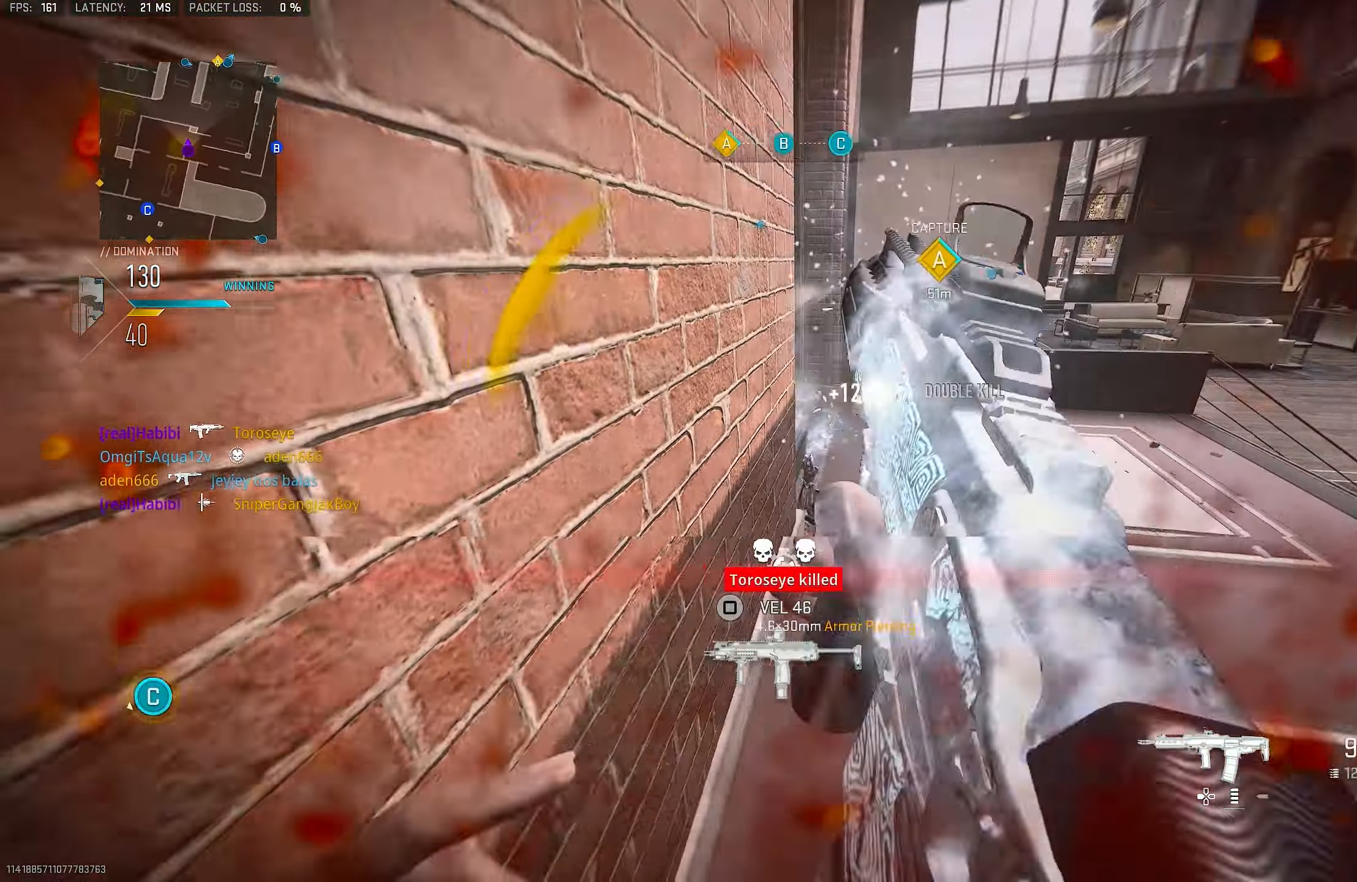
Gameplay with a controller (PlayStation layout); each line is a JSON object with the inputs held at the frame after it. "events" lists button and stick changes between this image and that frame as [ms after this image, input, new state], when the widget could be followed in between.
{"buttons": [], "left_stick": "center", "right_stick": "center", "events": [[17, "right_stick", "right"], [250, "left_stick", "left"], [250, "right_stick", "center"], [350, "left_stick", "up-left"], [450, "left_stick", "center"]]}
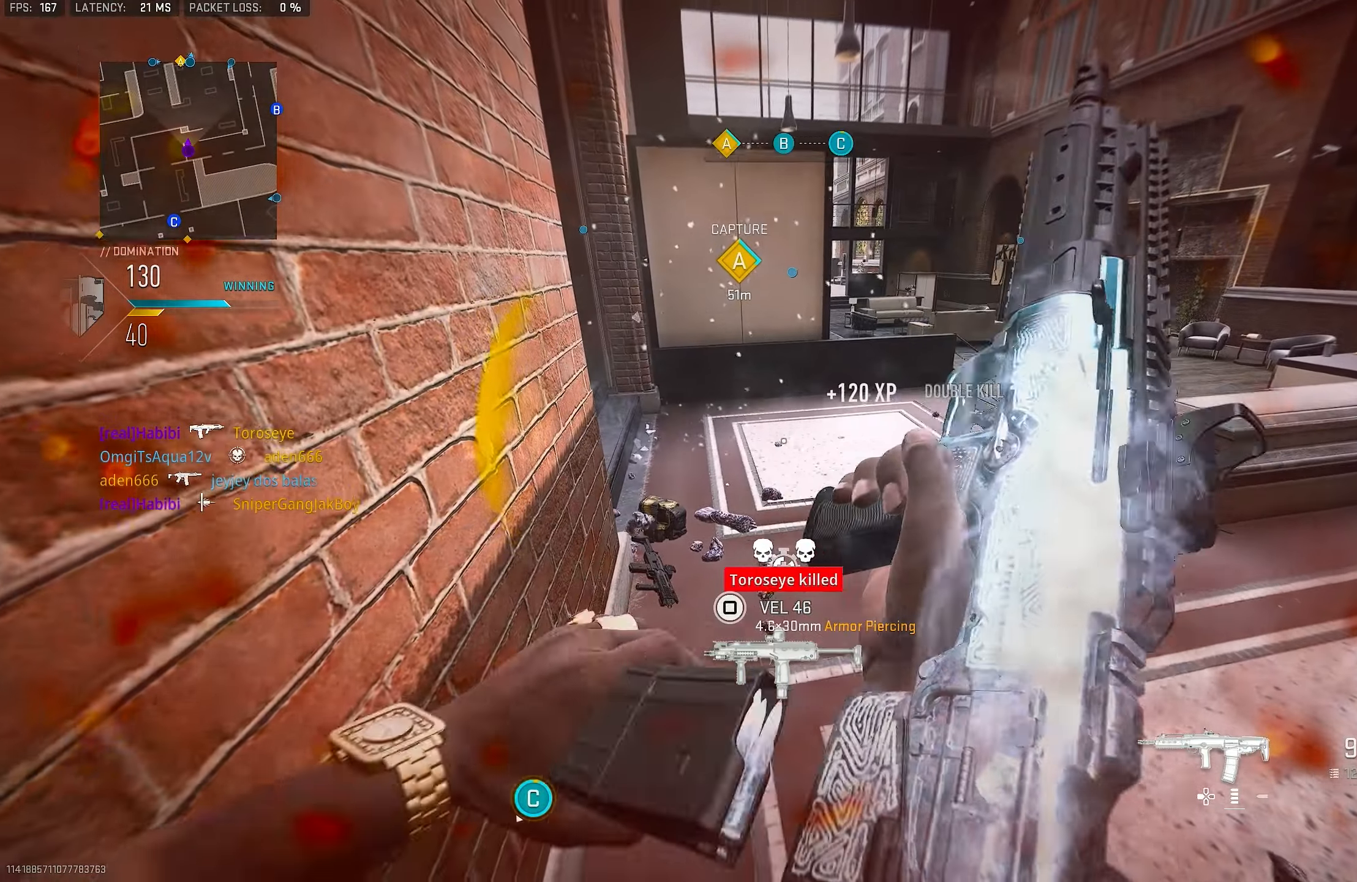
{"buttons": [], "left_stick": "center", "right_stick": "center", "events": []}
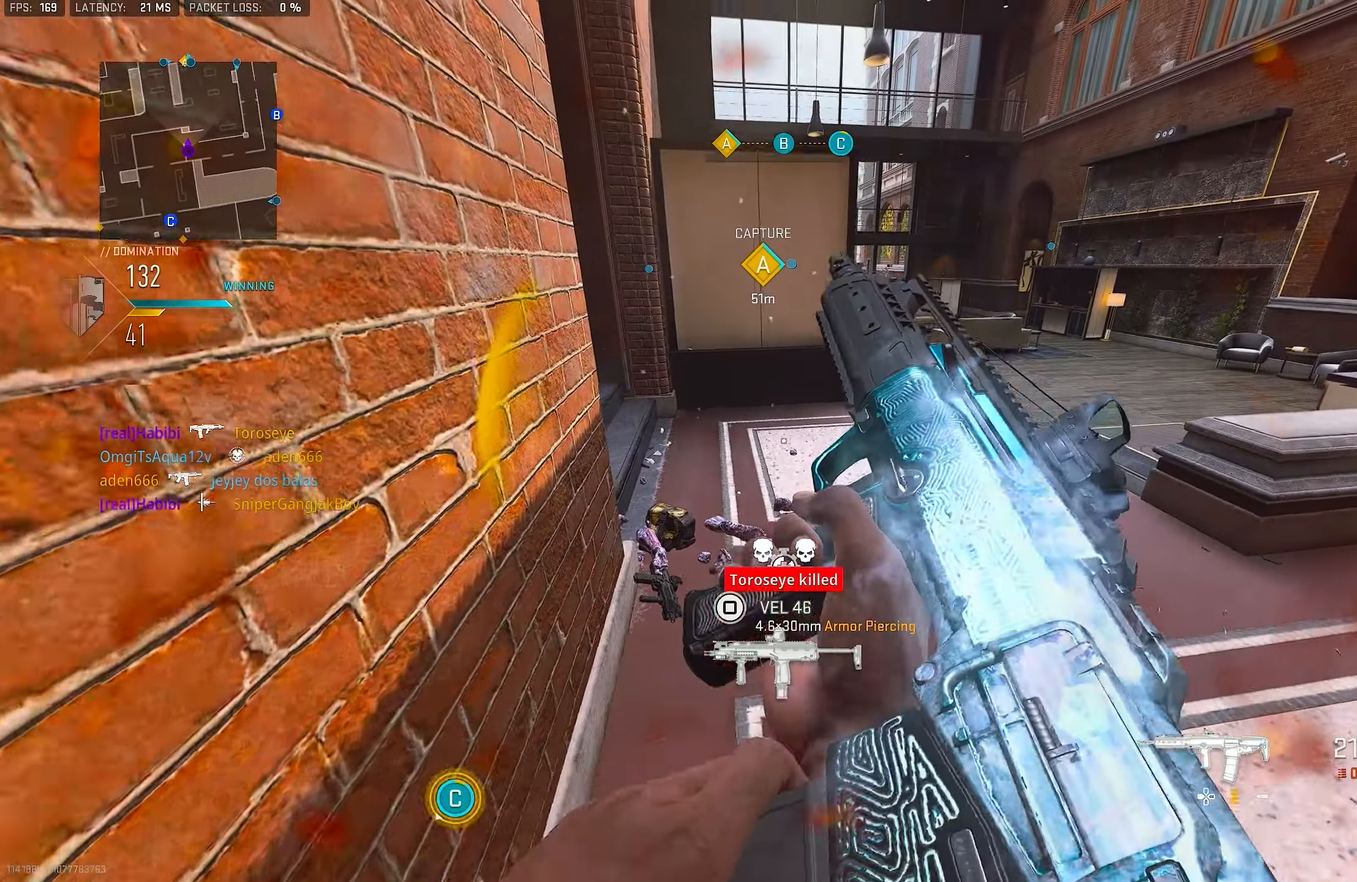
{"buttons": [], "left_stick": "up", "right_stick": "left", "events": [[16, "left_stick", "up"], [216, "L3", "down"], [250, "right_stick", "up-left"], [316, "L3", "up"], [416, "right_stick", "left"]]}
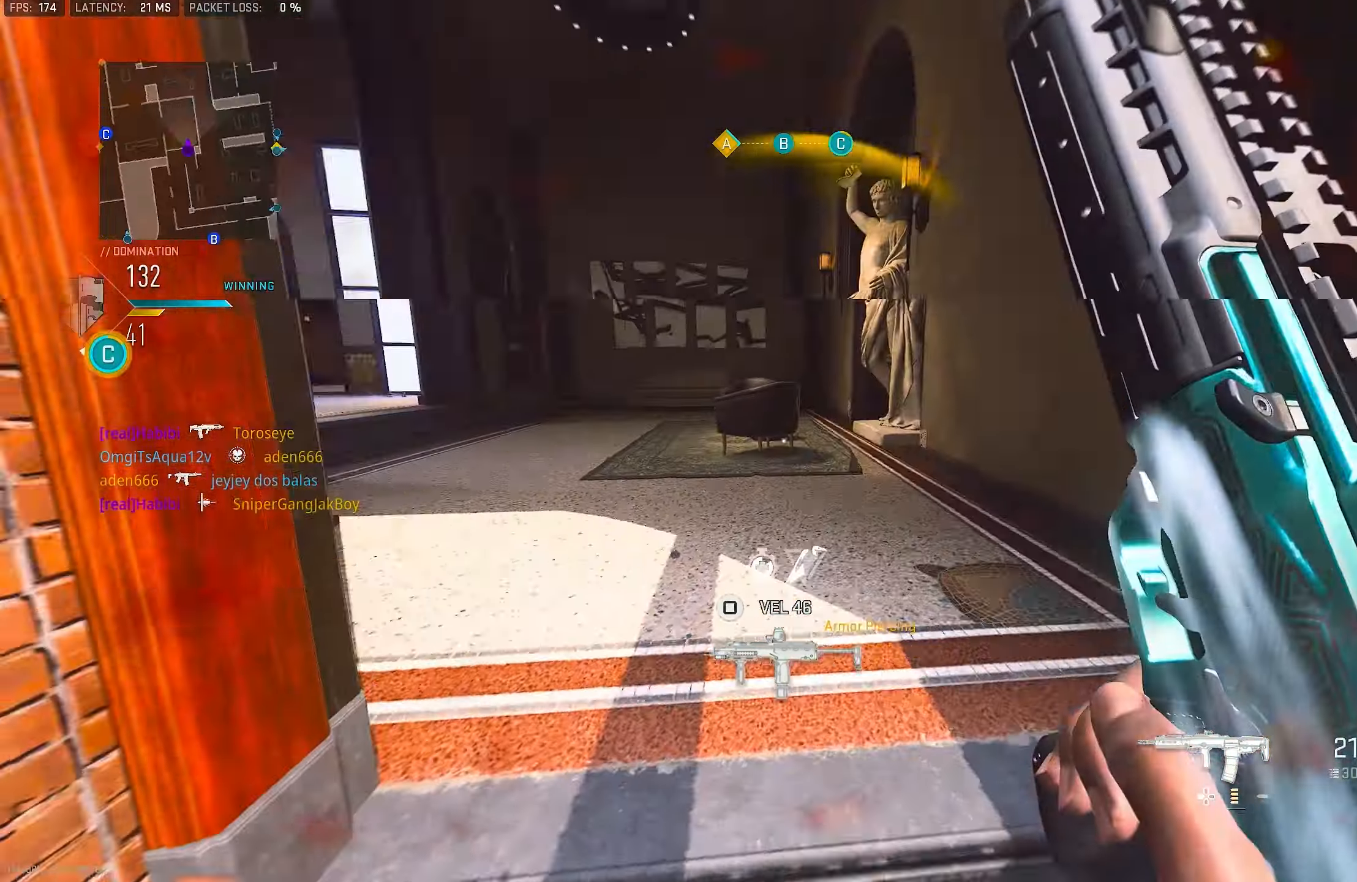
{"buttons": ["L1"], "left_stick": "up-right", "right_stick": "left", "events": [[83, "L3", "down"], [216, "CROSS", "down"], [250, "L1", "down"], [250, "L3", "up"], [250, "right_stick", "center"], [316, "left_stick", "up-right"], [316, "right_stick", "right"], [383, "CROSS", "up"], [383, "right_stick", "center"], [450, "right_stick", "left"]]}
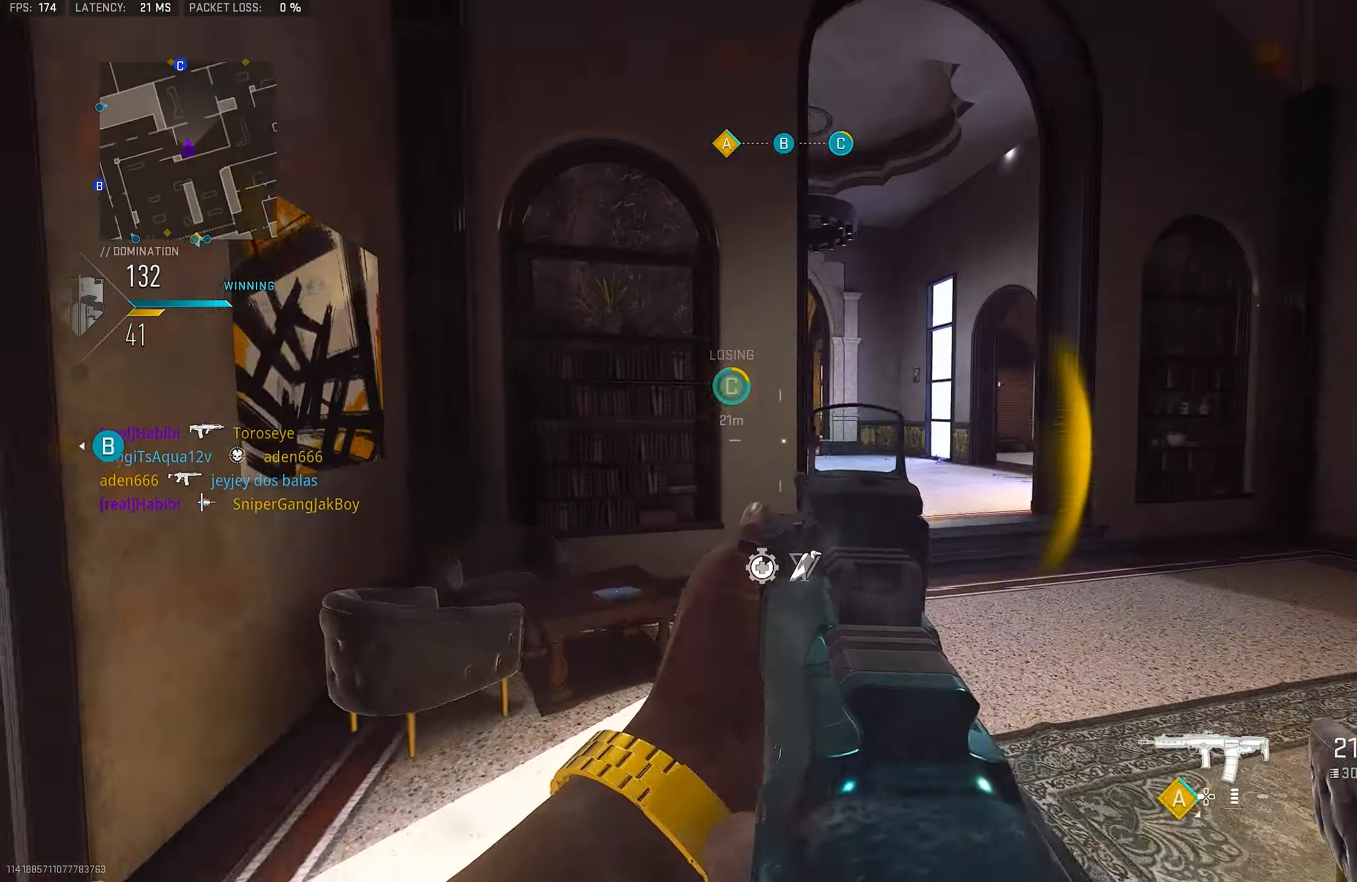
{"buttons": ["L1"], "left_stick": "right", "right_stick": "left", "events": [[116, "L1", "up"], [183, "right_stick", "center"], [250, "L1", "down"], [350, "L1", "up"], [350, "left_stick", "right"], [433, "right_stick", "left"], [450, "L1", "down"]]}
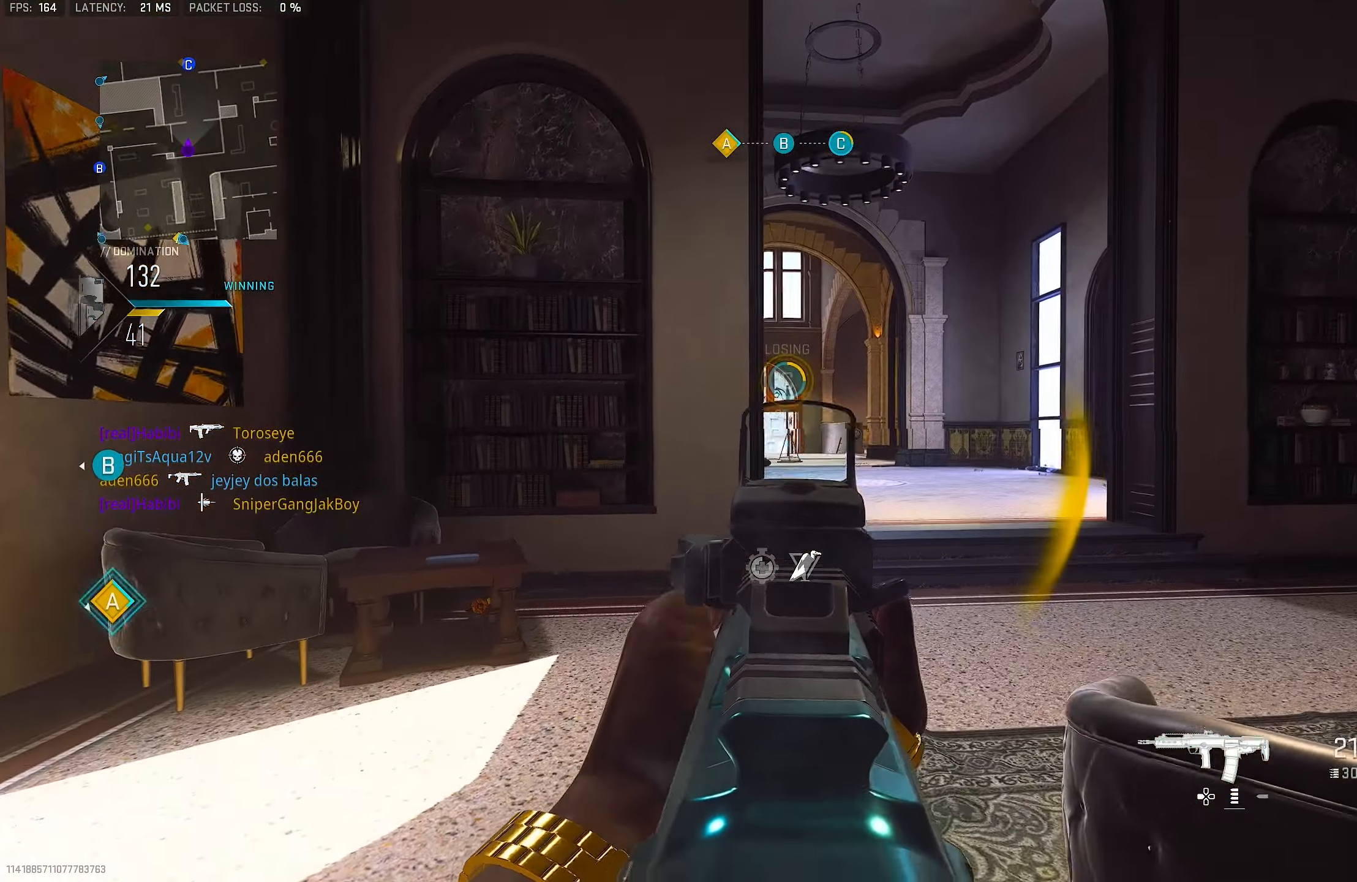
{"buttons": ["L1"], "left_stick": "right", "right_stick": "center", "events": [[150, "right_stick", "center"], [350, "right_stick", "down-left"], [483, "right_stick", "center"]]}
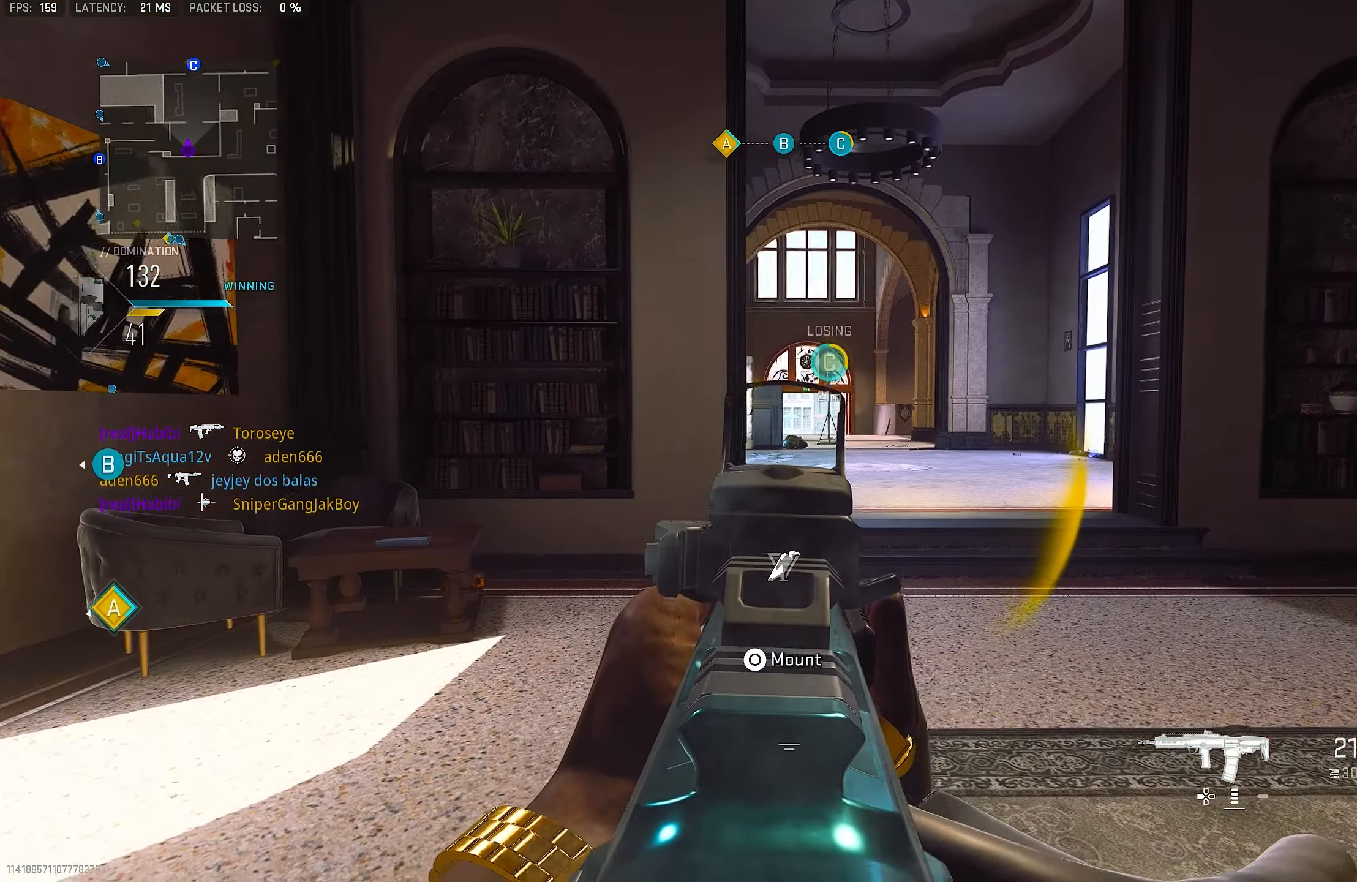
{"buttons": ["L1"], "left_stick": "right", "right_stick": "center", "events": [[316, "L1", "up"], [450, "L1", "down"]]}
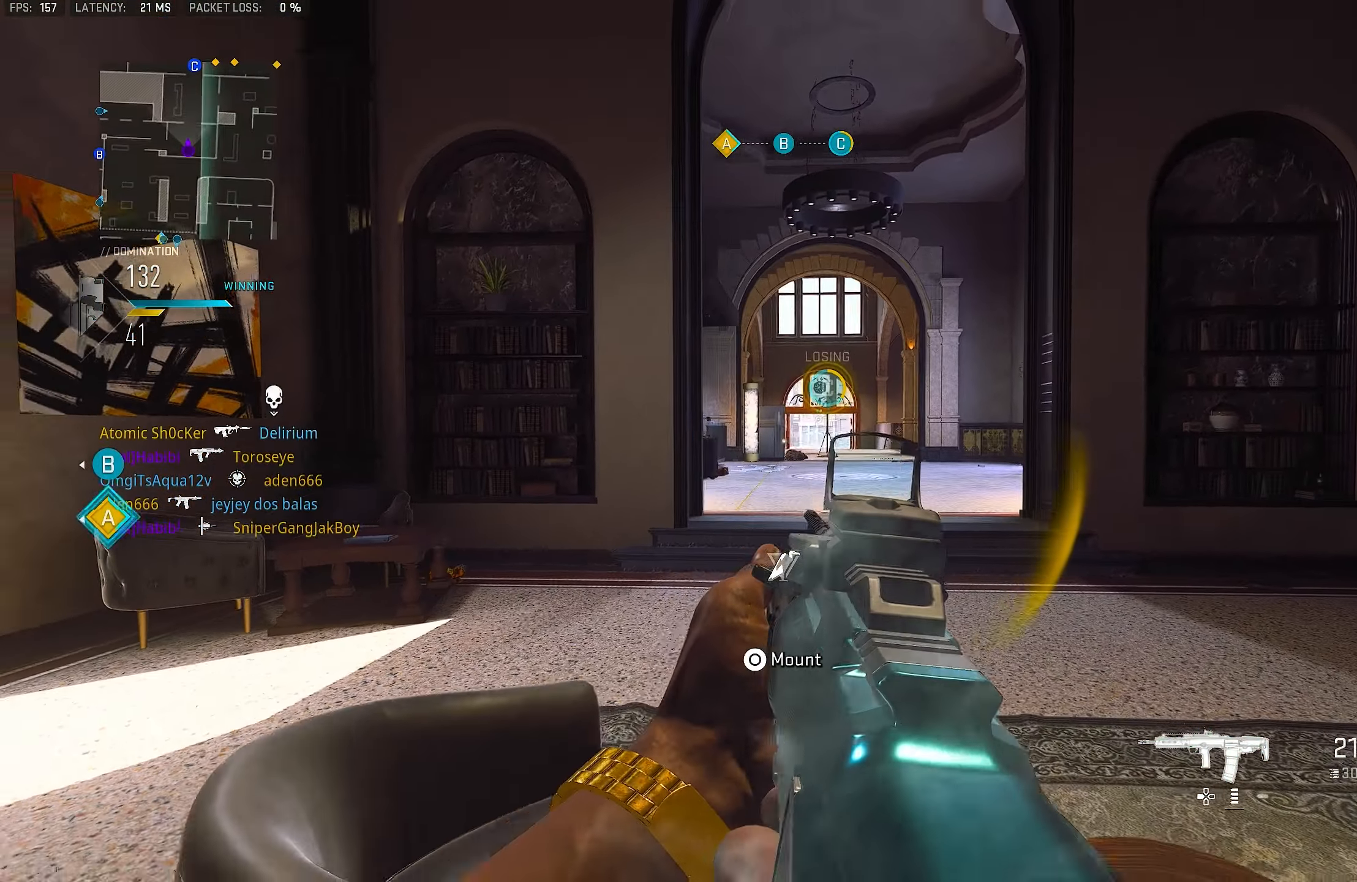
{"buttons": [], "left_stick": "right", "right_stick": "center", "events": [[50, "L1", "up"], [83, "L1", "down"], [183, "L1", "up"], [283, "L1", "down"], [316, "L1", "up"]]}
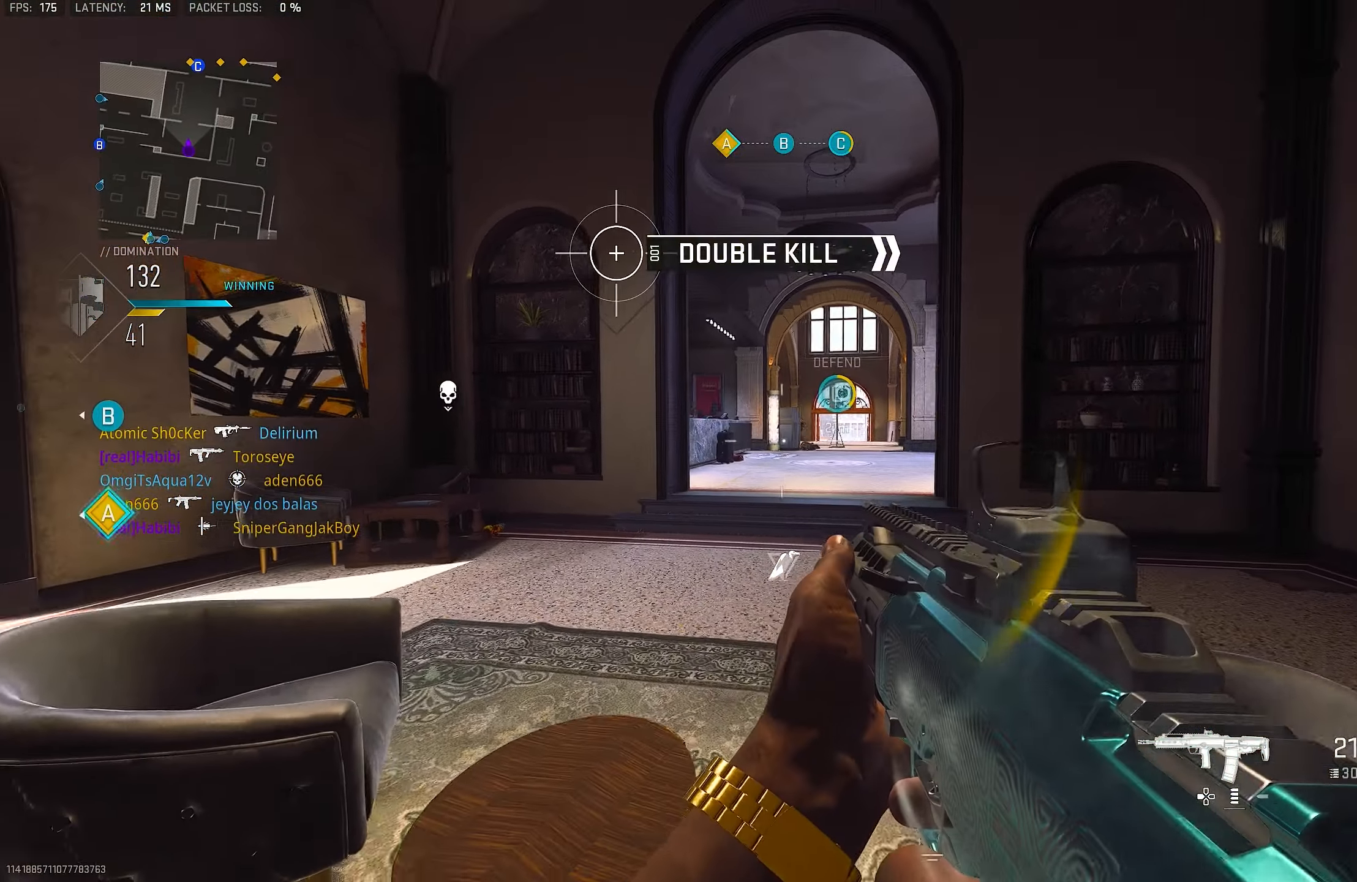
{"buttons": [], "left_stick": "up-right", "right_stick": "center", "events": [[350, "L1", "down"], [350, "left_stick", "up-right"], [450, "L1", "up"]]}
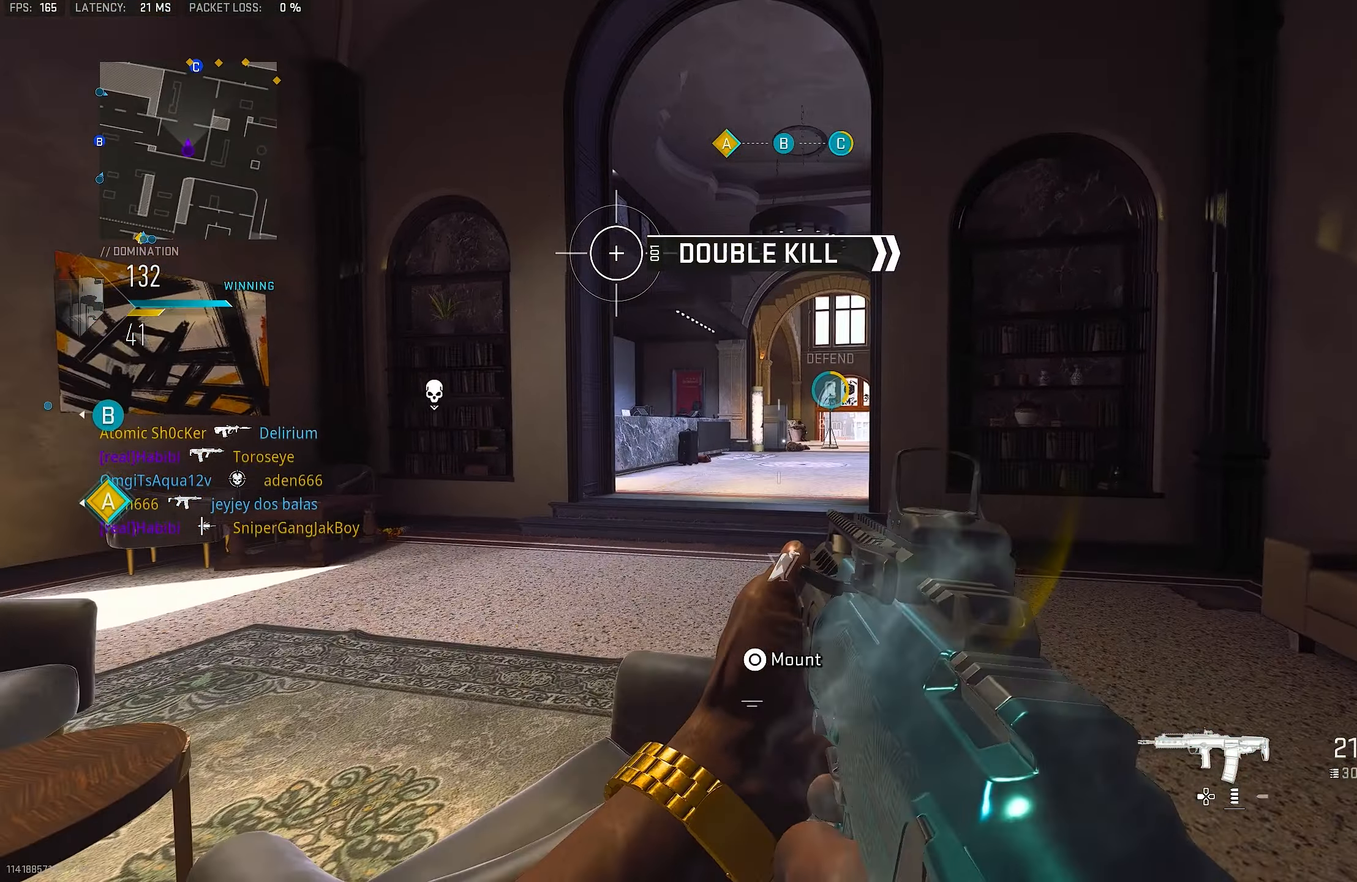
{"buttons": ["L1"], "left_stick": "up", "right_stick": "center", "events": [[50, "L1", "down"], [283, "left_stick", "up"]]}
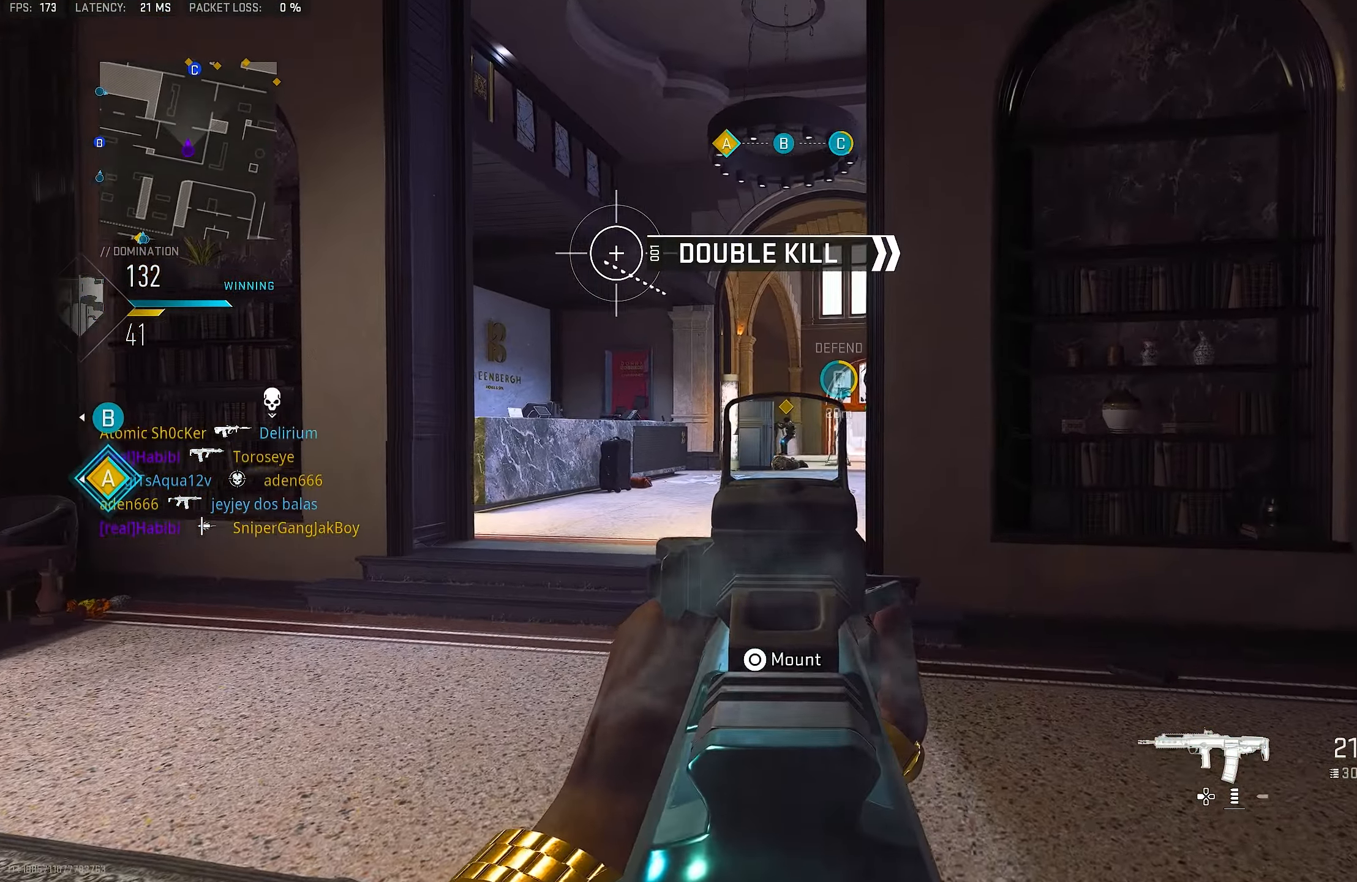
{"buttons": ["L1", "R1"], "left_stick": "up", "right_stick": "down", "events": [[116, "R1", "down"], [350, "right_stick", "down"]]}
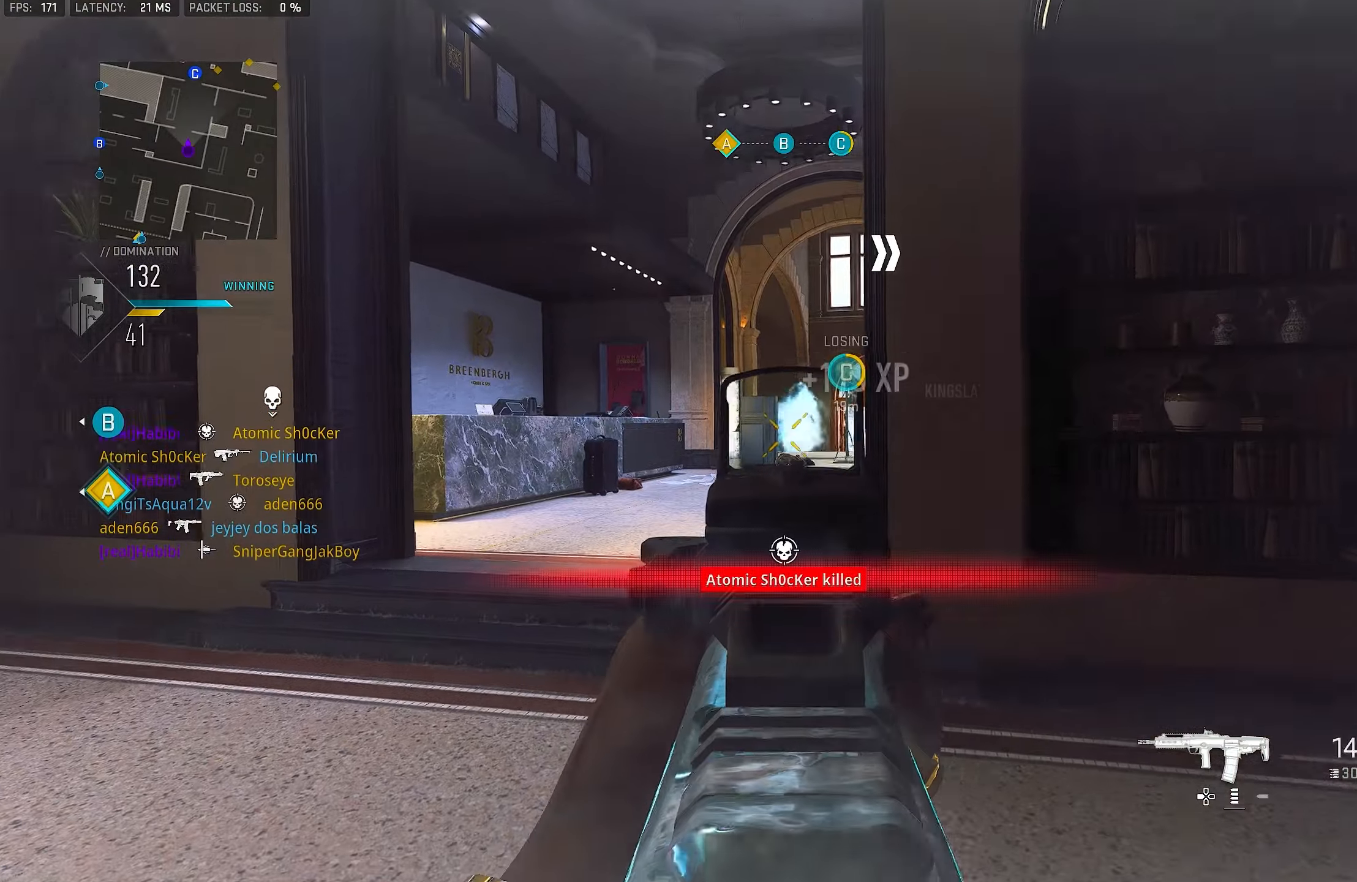
{"buttons": [], "left_stick": "up-right", "right_stick": "center", "events": [[117, "left_stick", "up-right"], [117, "right_stick", "center"], [183, "L1", "up"], [183, "L3", "down"], [283, "L3", "up"], [283, "R1", "up"], [283, "SQUARE", "down"], [317, "SQUARE", "up"]]}
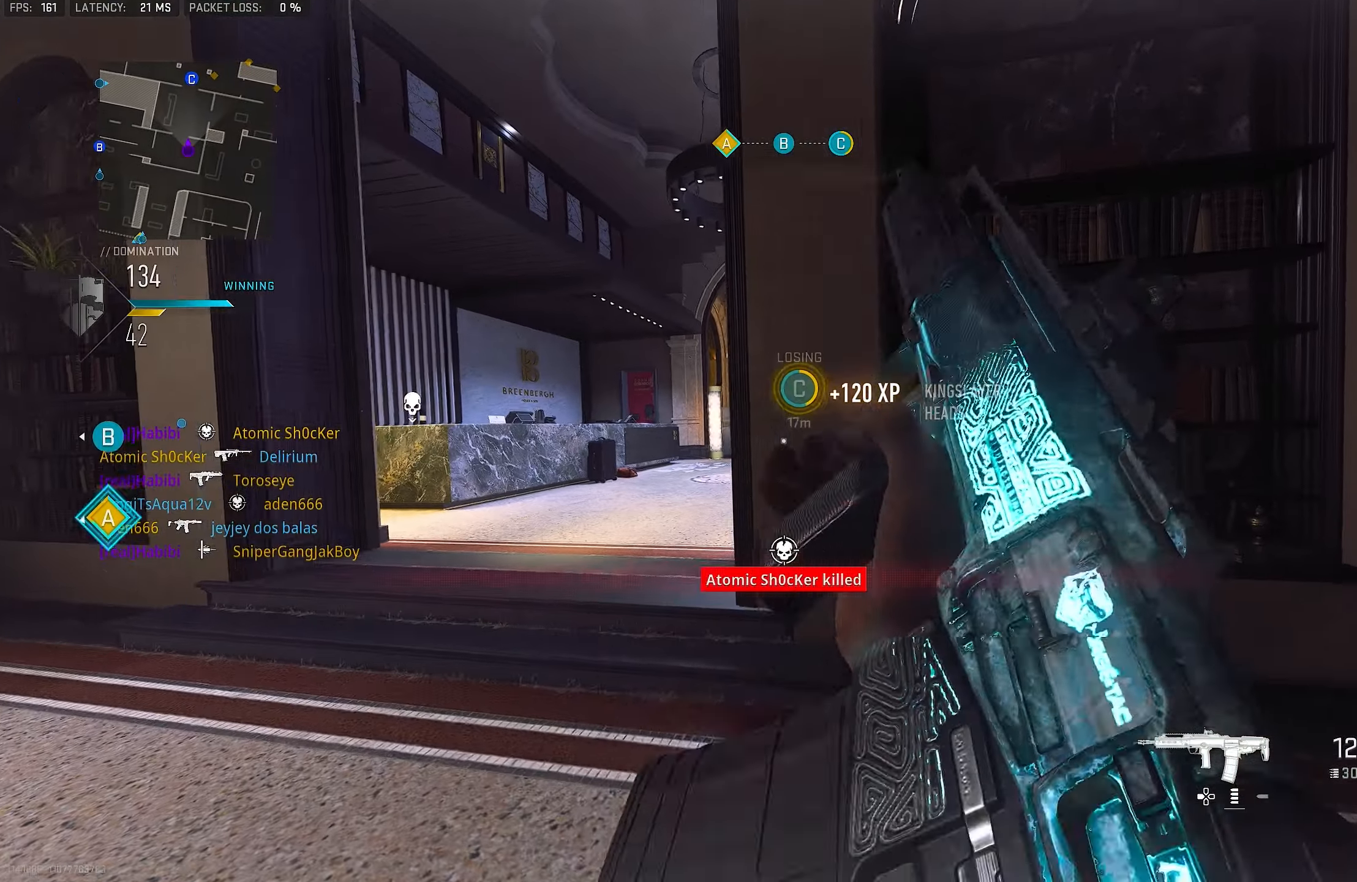
{"buttons": ["CROSS"], "left_stick": "right", "right_stick": "center", "events": [[50, "R3", "down"], [217, "R3", "up"], [250, "right_stick", "left"], [350, "CROSS", "down"], [383, "right_stick", "center"], [417, "left_stick", "right"]]}
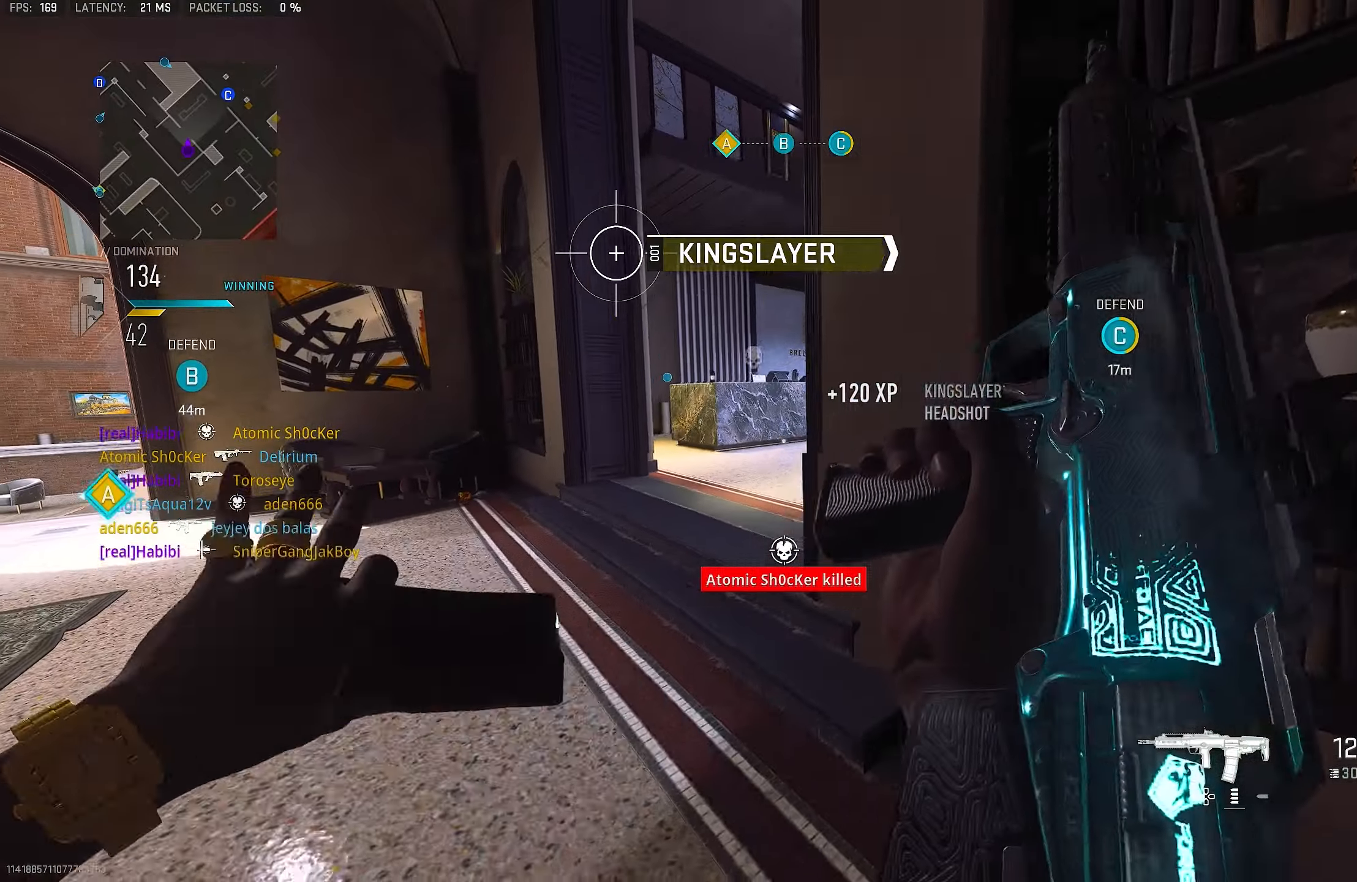
{"buttons": [], "left_stick": "down-left", "right_stick": "center", "events": [[17, "CROSS", "up"], [17, "left_stick", "down-right"], [183, "left_stick", "down"], [217, "right_stick", "left"], [283, "left_stick", "down-left"], [317, "right_stick", "center"]]}
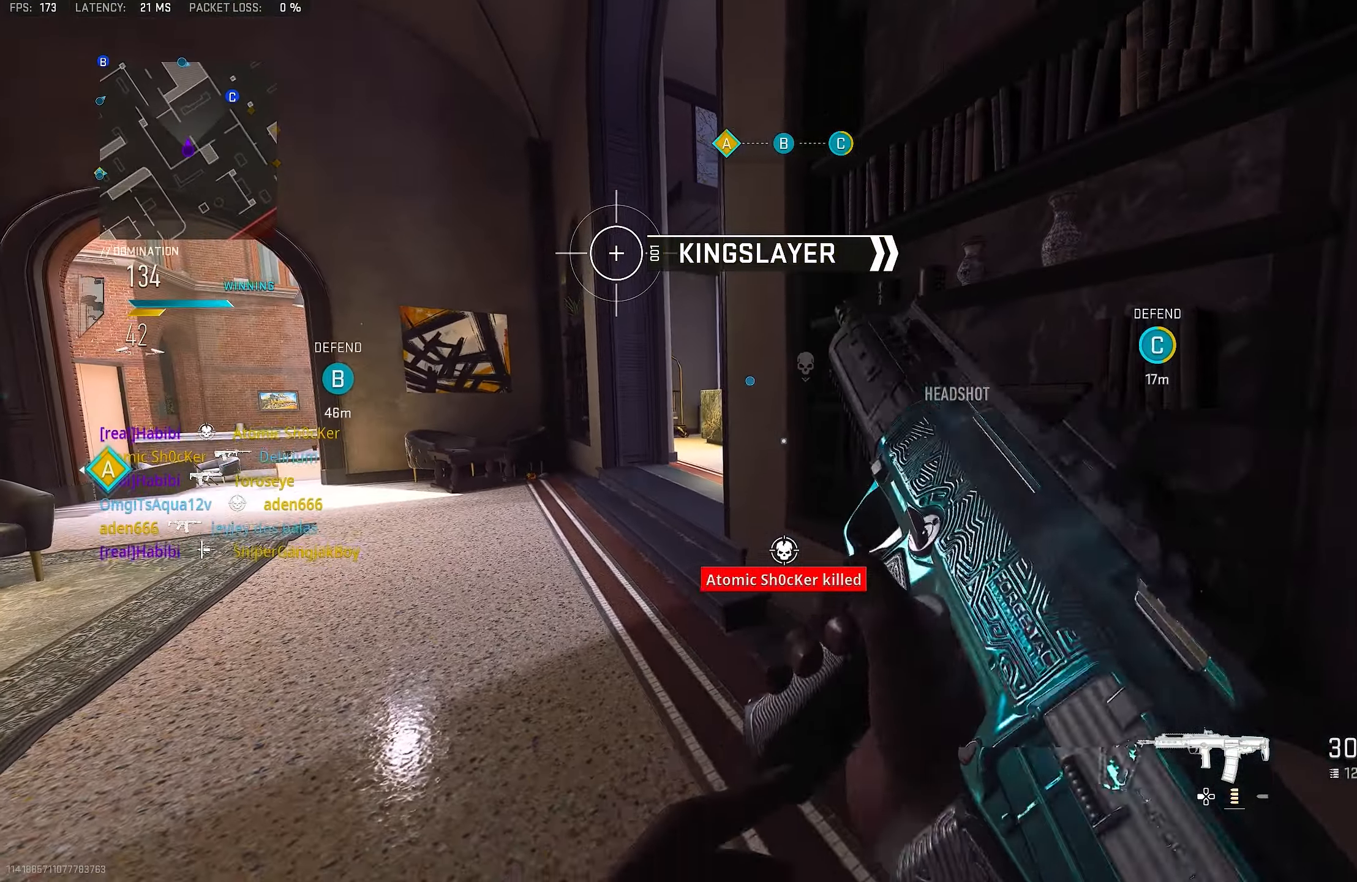
{"buttons": [], "left_stick": "down-right", "right_stick": "center", "events": [[50, "L2", "down"], [50, "R2", "down"], [183, "L2", "up"], [183, "R2", "up"], [183, "left_stick", "up-right"], [183, "right_stick", "down"], [250, "L2", "down"], [317, "right_stick", "down-left"], [350, "L2", "up"], [417, "right_stick", "center"], [483, "left_stick", "down-right"]]}
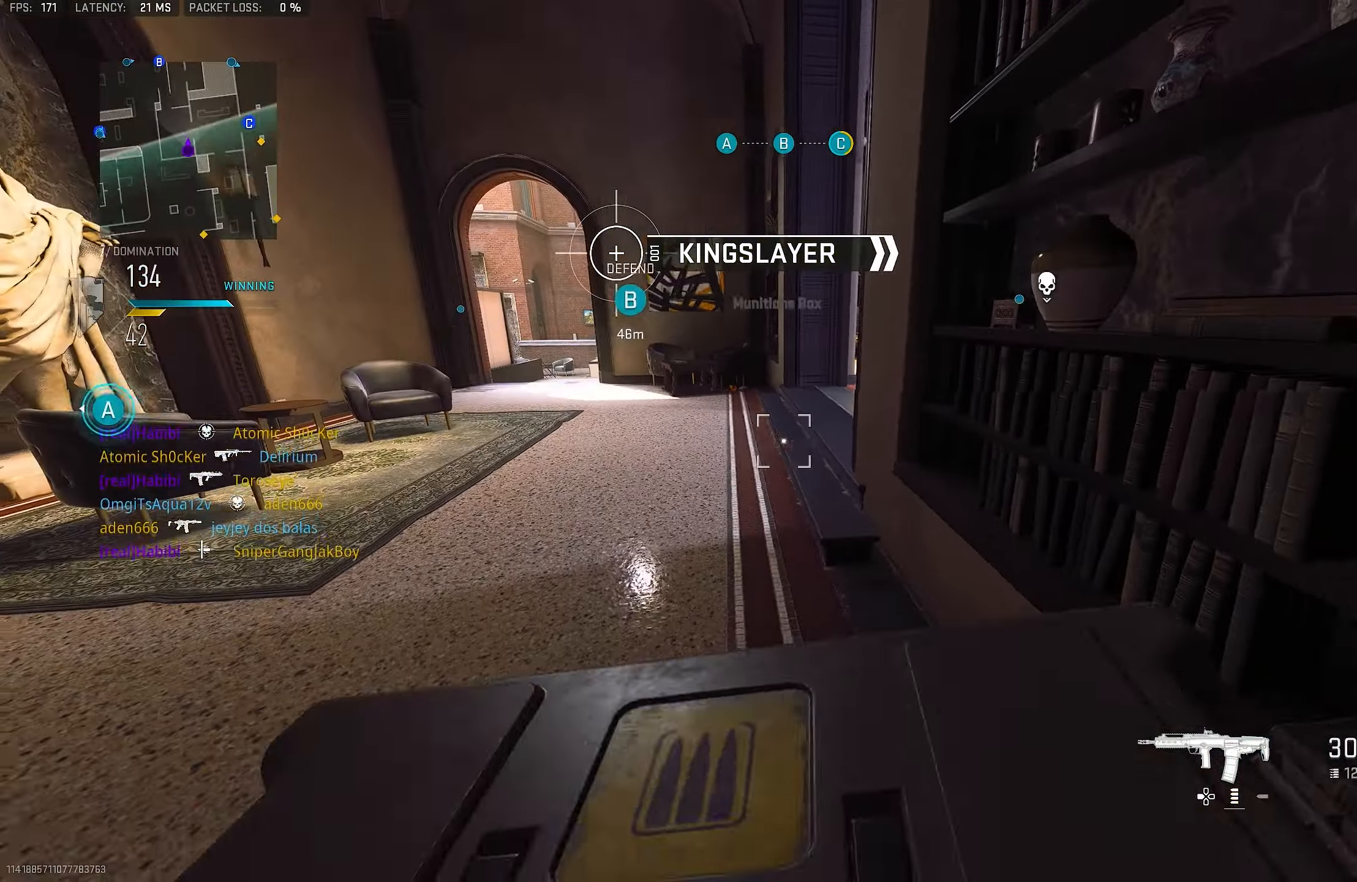
{"buttons": [], "left_stick": "left", "right_stick": "center", "events": [[83, "left_stick", "down-left"], [250, "left_stick", "center"], [317, "left_stick", "left"]]}
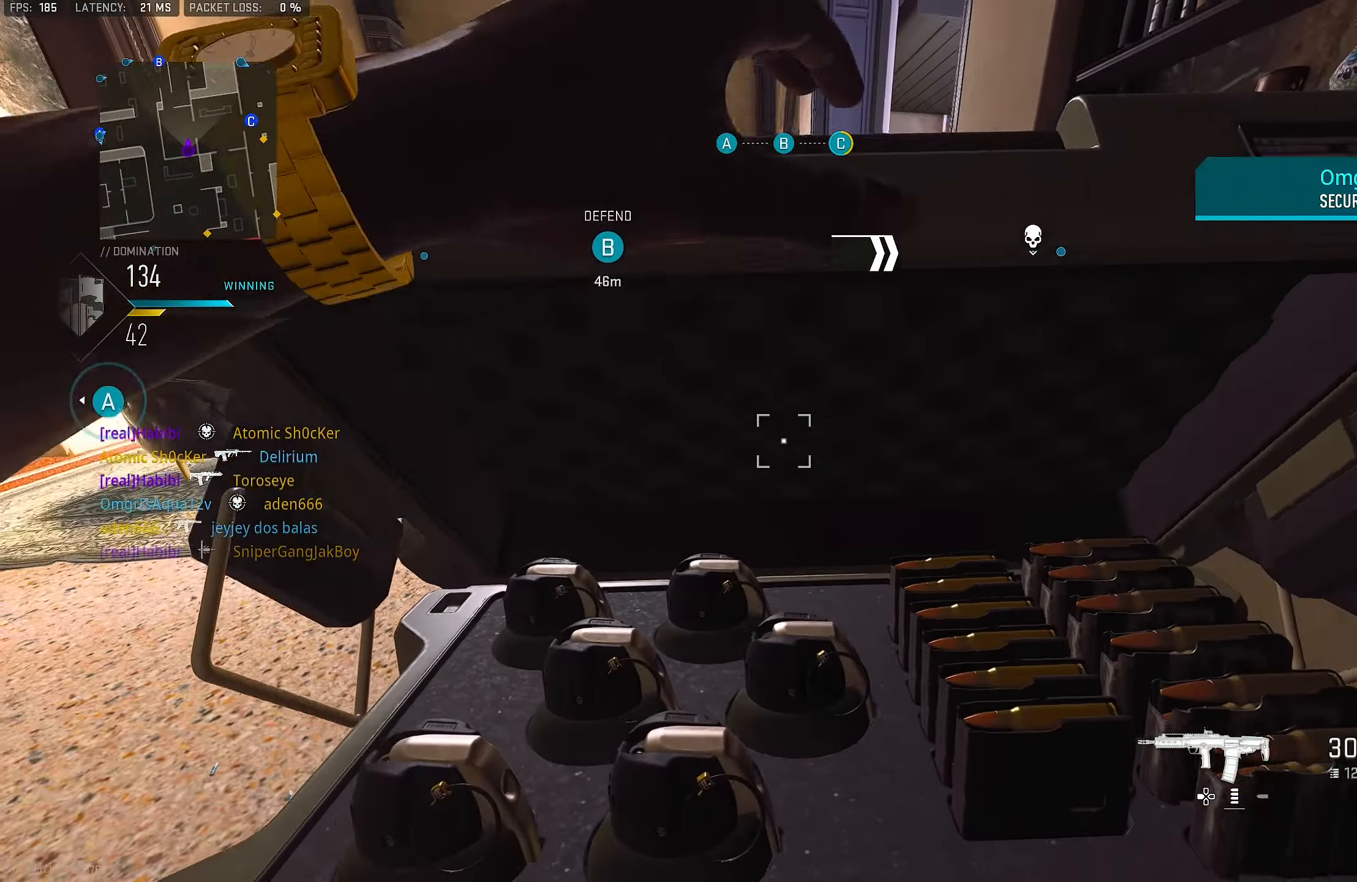
{"buttons": [], "left_stick": "up-left", "right_stick": "center", "events": [[183, "right_stick", "up"], [283, "left_stick", "up-left"], [383, "right_stick", "center"]]}
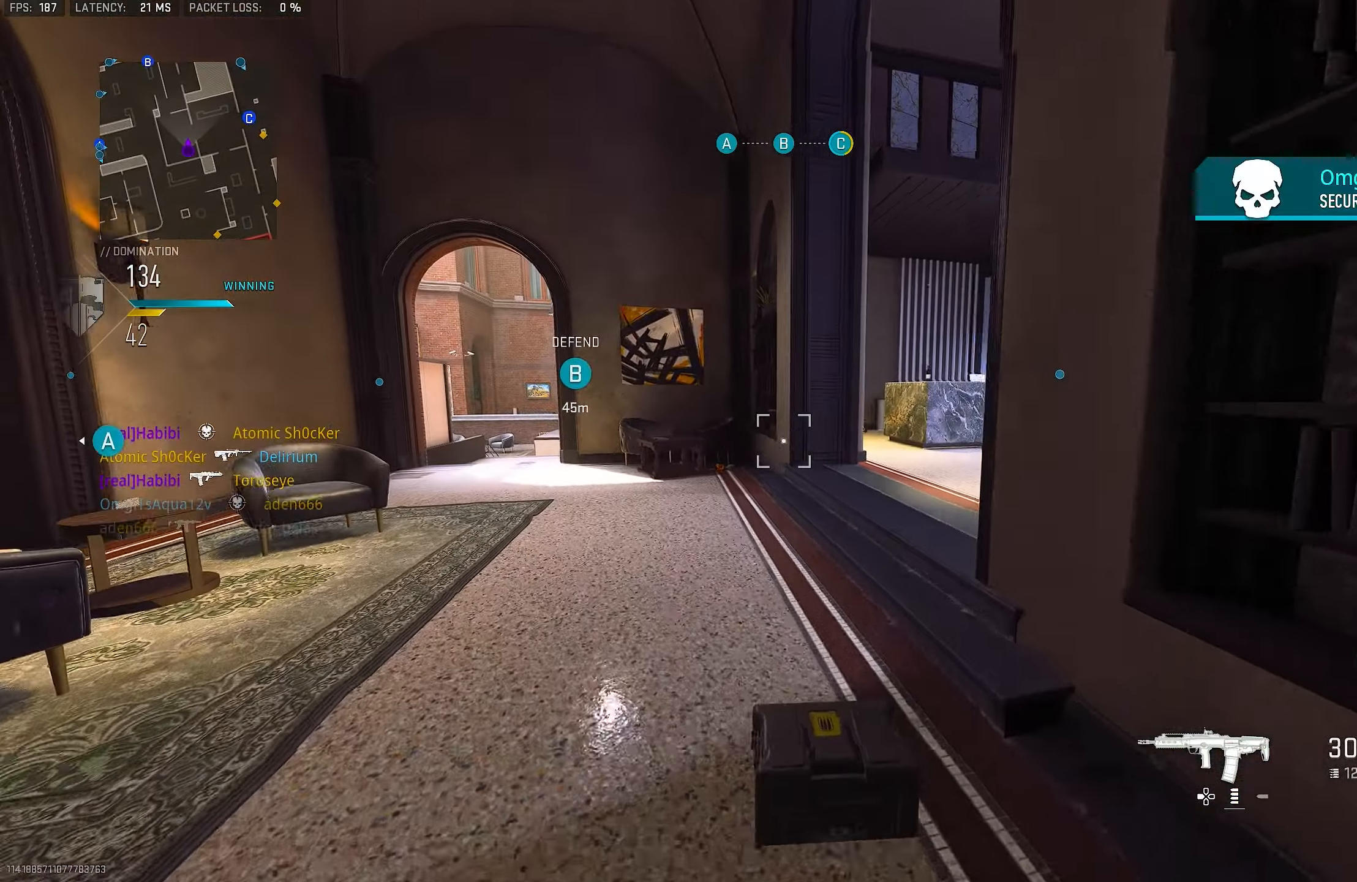
{"buttons": ["L1"], "left_stick": "left", "right_stick": "right", "events": [[217, "L3", "down"], [217, "right_stick", "up-right"], [317, "L3", "up"], [383, "L1", "down"], [450, "left_stick", "left"], [450, "right_stick", "right"]]}
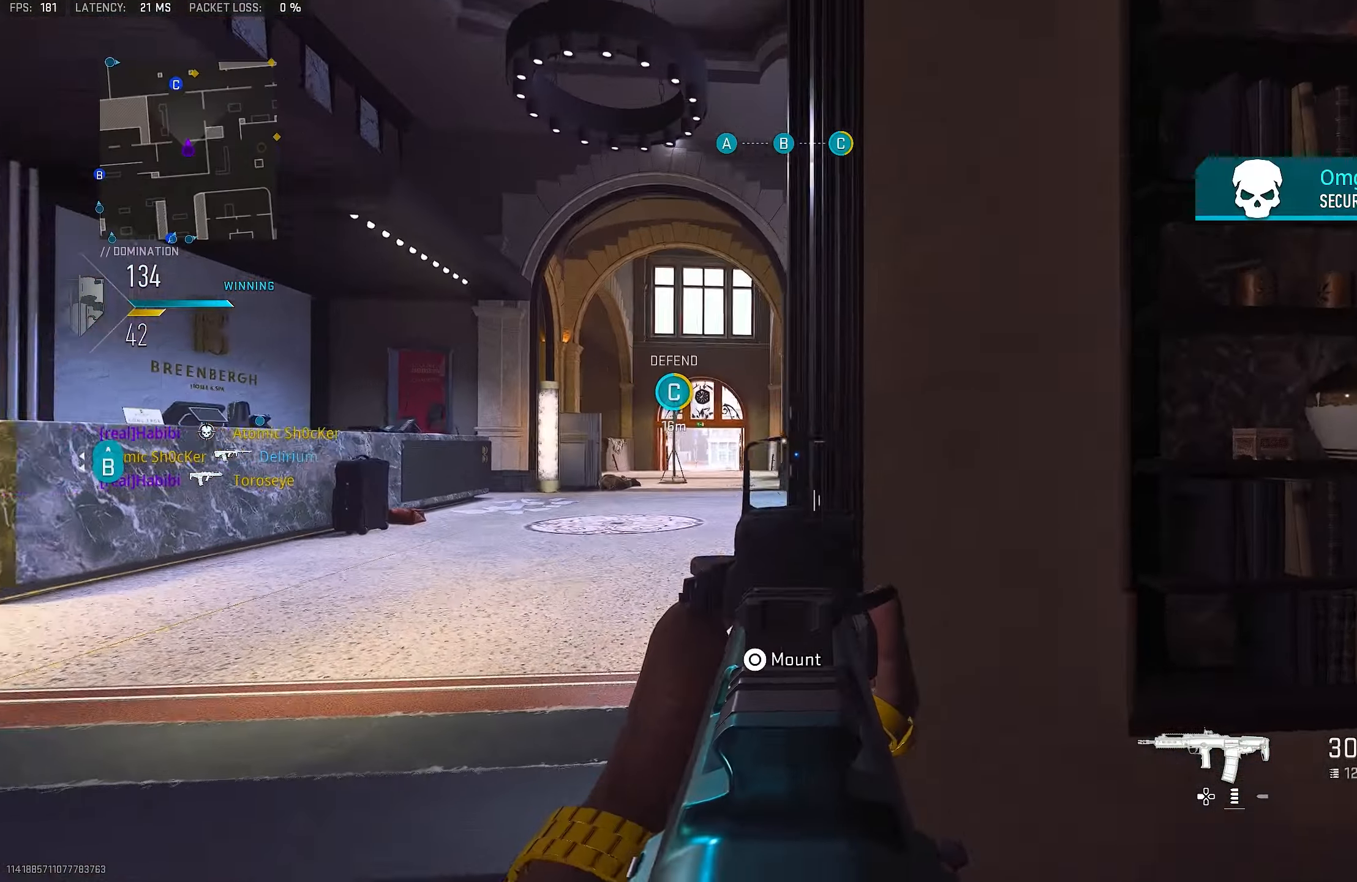
{"buttons": ["L1"], "left_stick": "right", "right_stick": "center", "events": [[117, "right_stick", "center"], [150, "left_stick", "down-left"], [350, "right_stick", "down"], [417, "left_stick", "right"], [483, "right_stick", "center"]]}
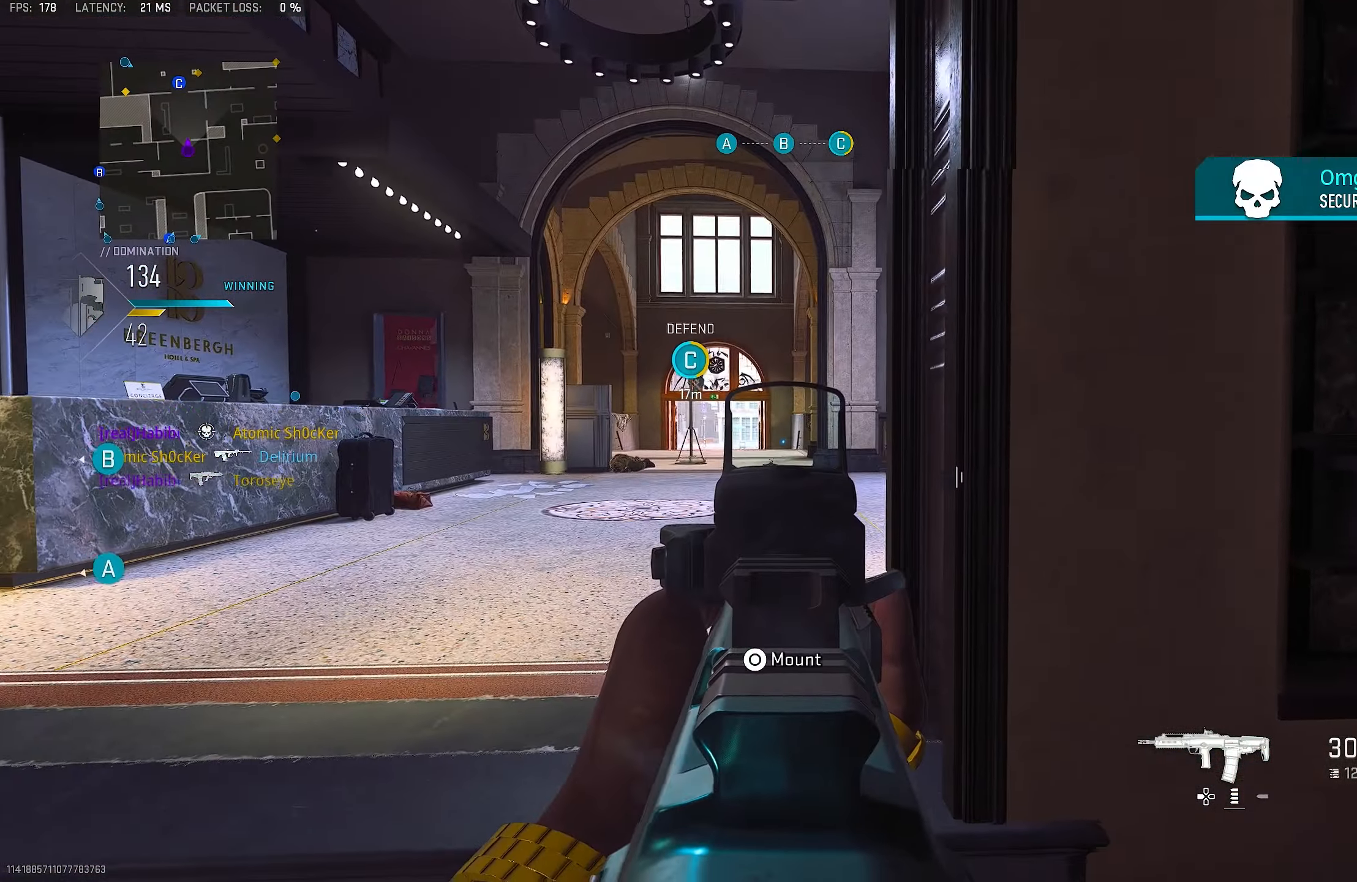
{"buttons": ["SQUARE"], "left_stick": "right", "right_stick": "center", "events": [[450, "SQUARE", "down"], [483, "L1", "up"]]}
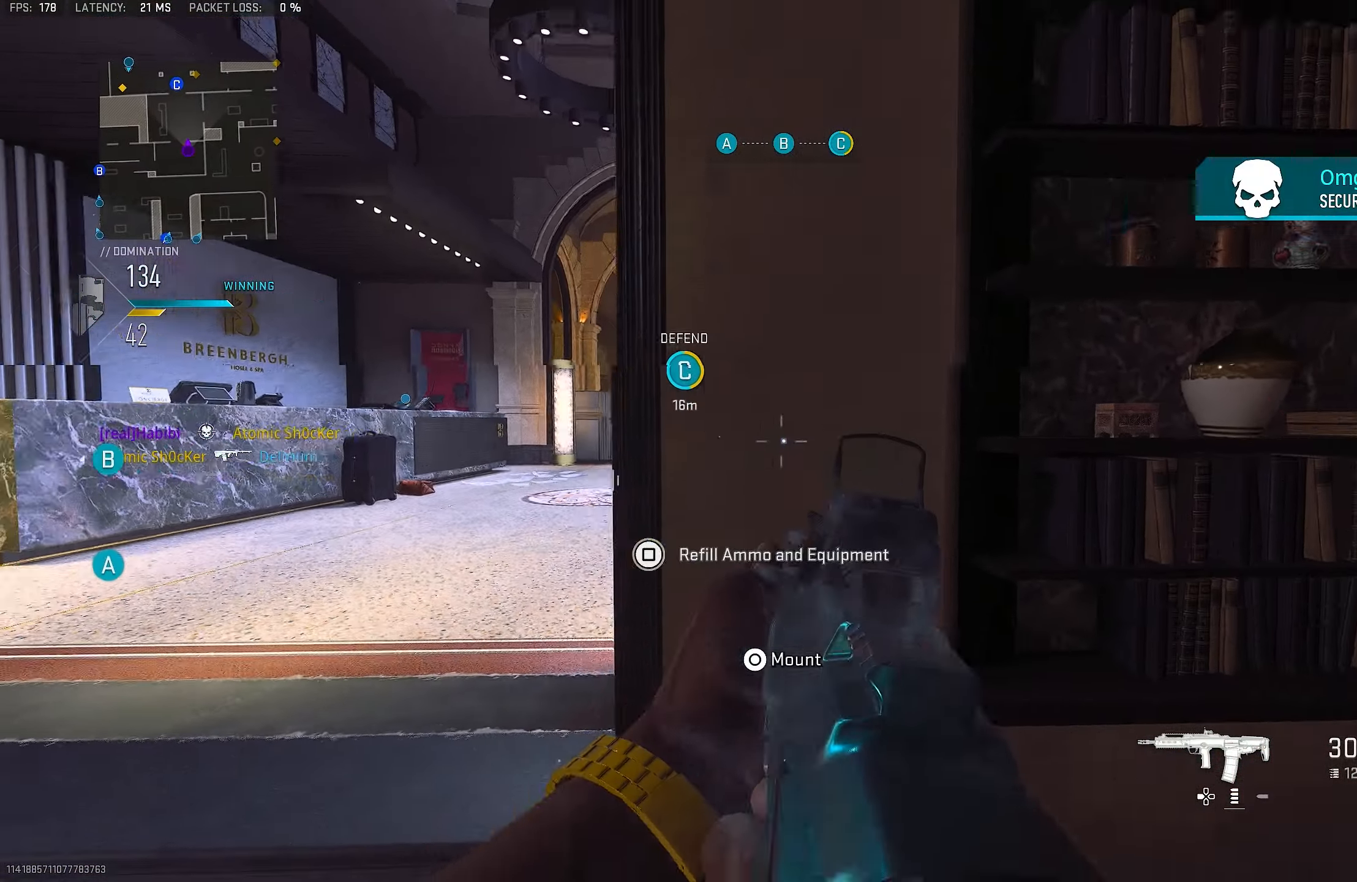
{"buttons": [], "left_stick": "down-left", "right_stick": "center", "events": [[217, "left_stick", "down"], [284, "left_stick", "down-left"], [484, "SQUARE", "up"]]}
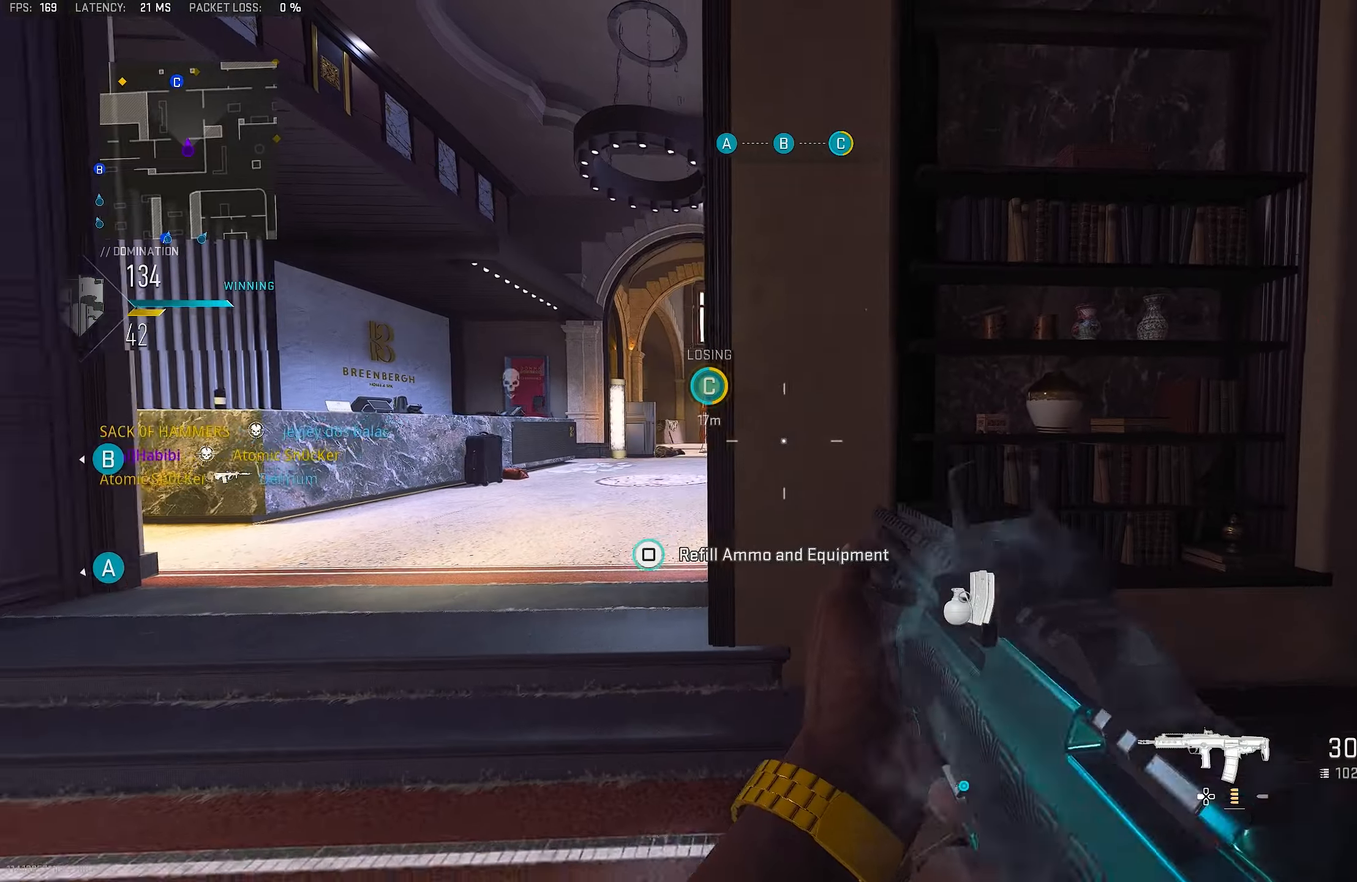
{"buttons": [], "left_stick": "up", "right_stick": "center", "events": [[50, "R2", "down"], [150, "R2", "up"], [217, "left_stick", "up-left"], [350, "left_stick", "up"]]}
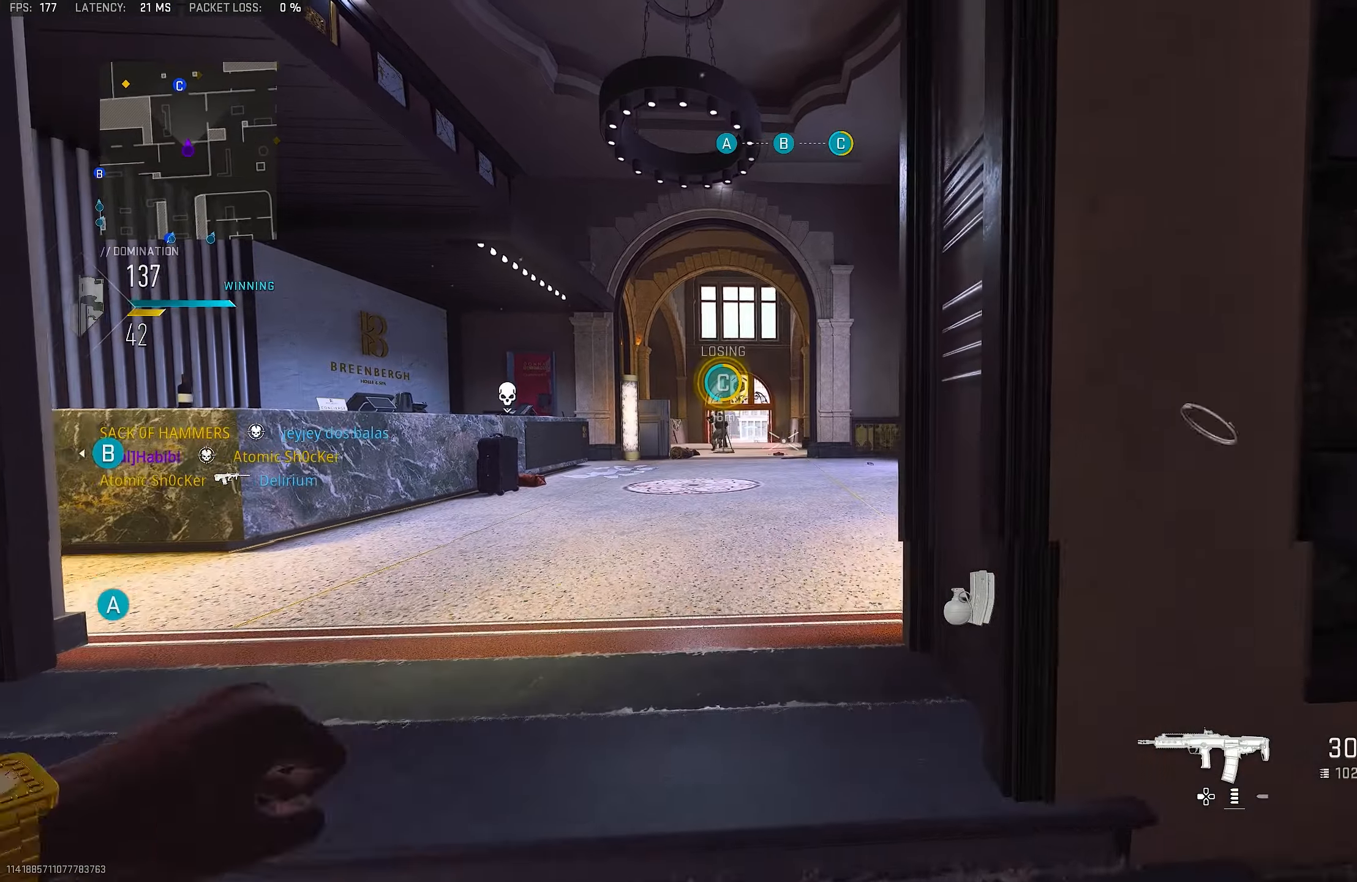
{"buttons": ["L1"], "left_stick": "down-left", "right_stick": "center", "events": [[217, "left_stick", "right"], [317, "L1", "down"], [384, "left_stick", "down-left"]]}
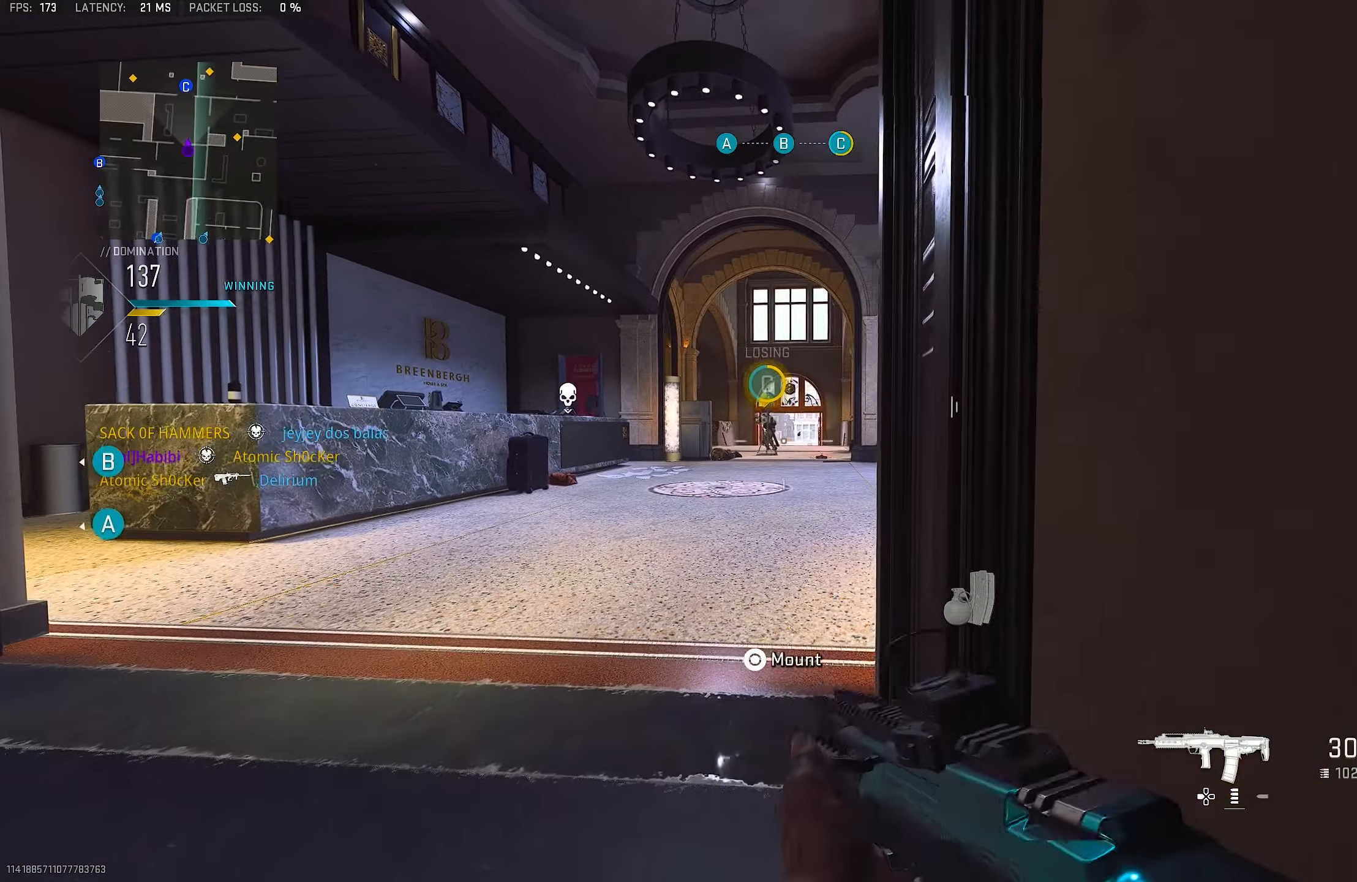
{"buttons": ["L1", "R1"], "left_stick": "right", "right_stick": "center", "events": [[117, "left_stick", "left"], [384, "R1", "down"], [384, "left_stick", "center"], [450, "left_stick", "right"]]}
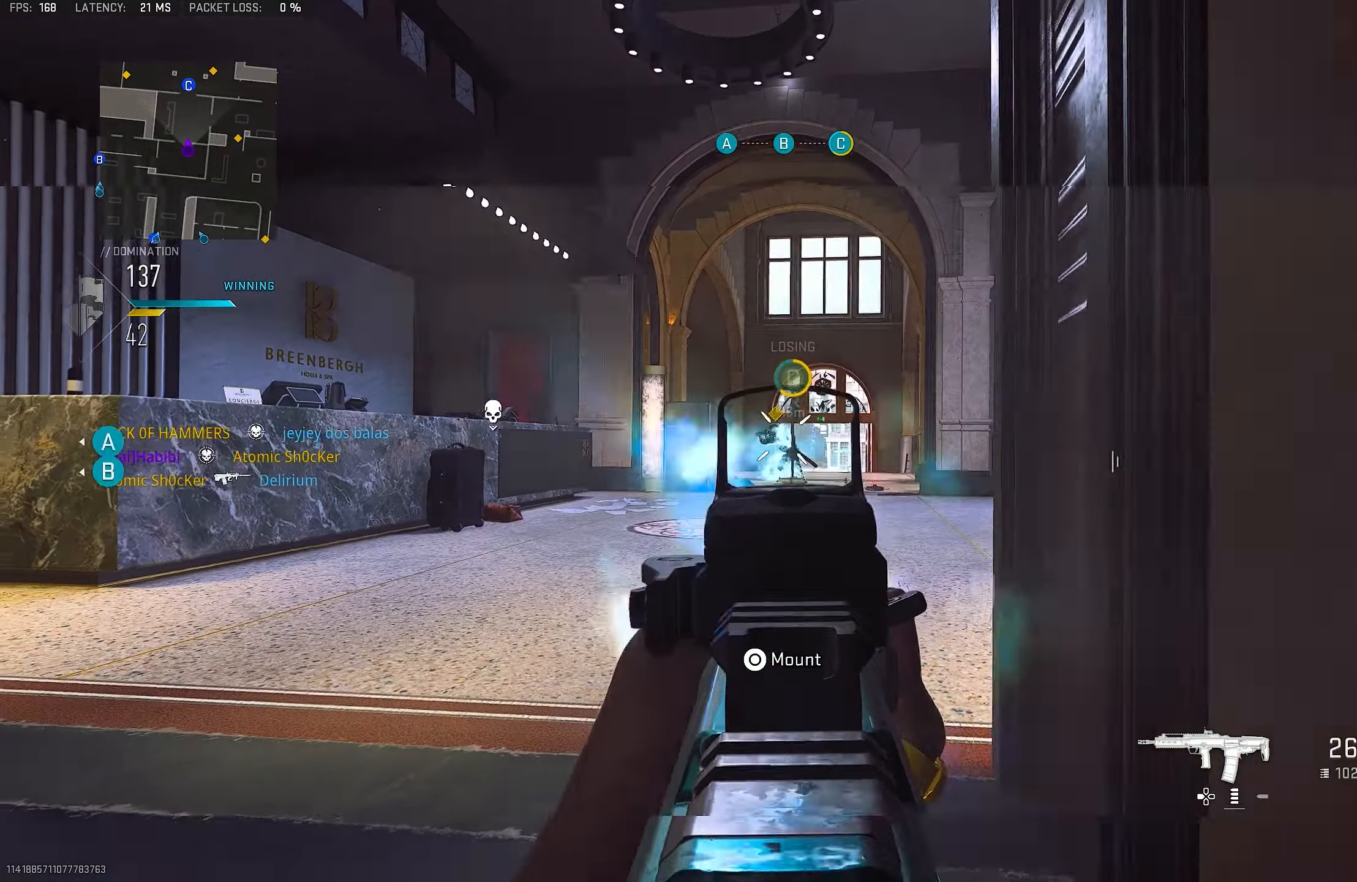
{"buttons": ["R1"], "left_stick": "down-right", "right_stick": "center", "events": [[117, "left_stick", "left"], [184, "right_stick", "down"], [234, "right_stick", "down-left"], [317, "left_stick", "down-right"], [350, "right_stick", "center"], [450, "L1", "up"]]}
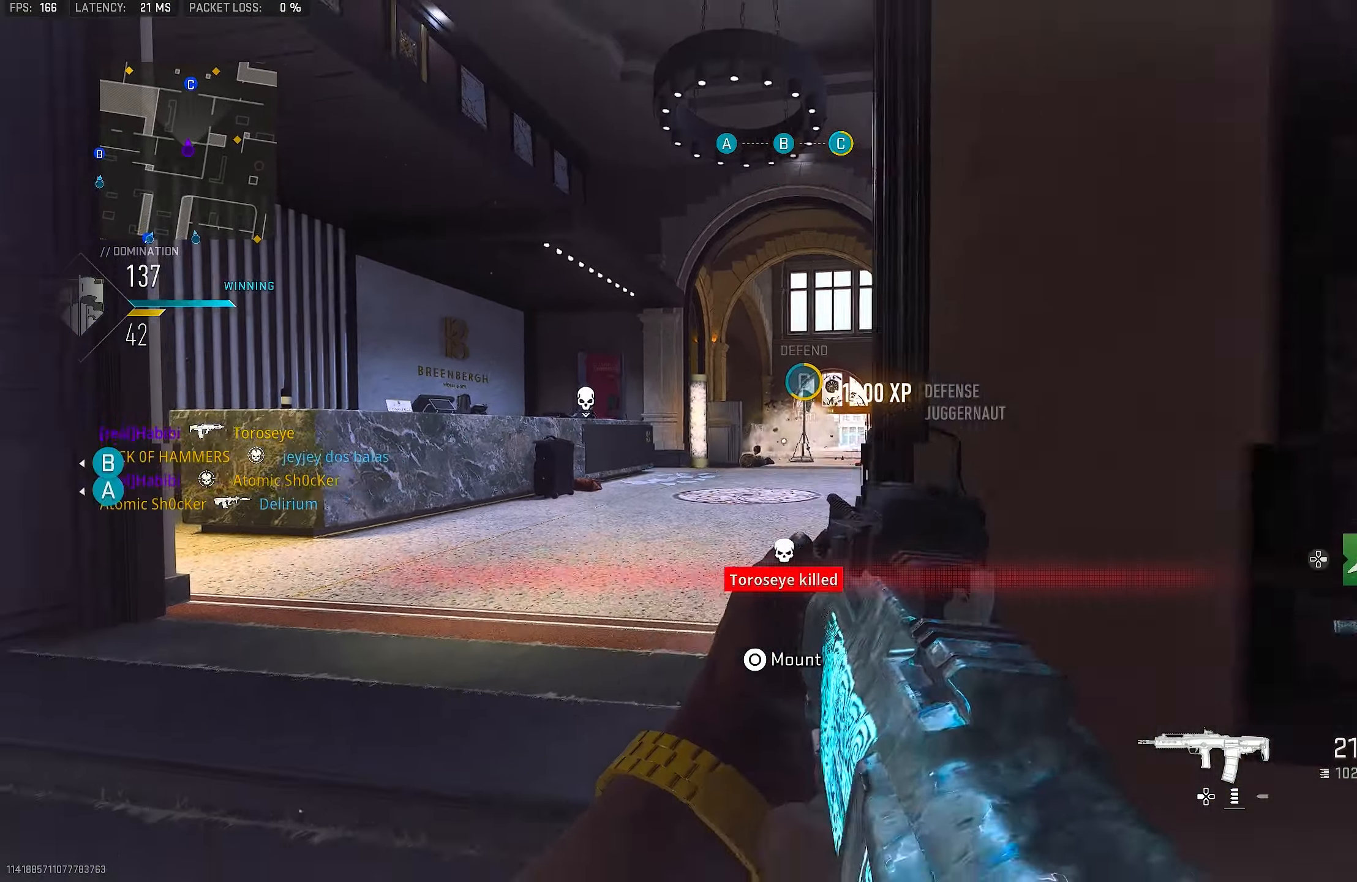
{"buttons": ["CROSS"], "left_stick": "down-right", "right_stick": "left", "events": [[17, "R1", "up"], [17, "SQUARE", "down"], [17, "left_stick", "right"], [50, "SQUARE", "up"], [284, "R3", "down"], [350, "CROSS", "down"], [417, "R3", "up"], [417, "right_stick", "left"], [450, "left_stick", "down-right"]]}
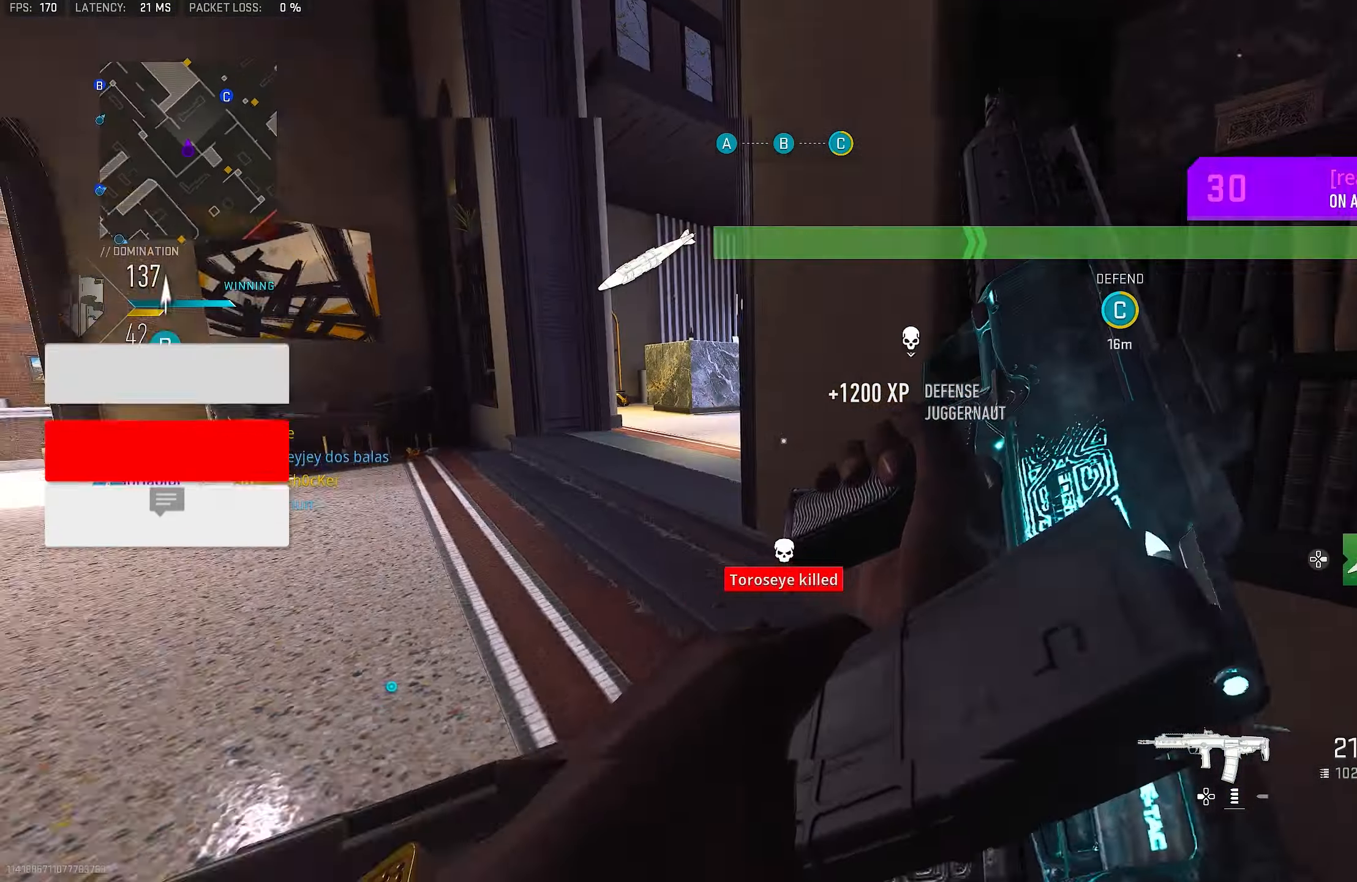
{"buttons": [], "left_stick": "down-right", "right_stick": "left", "events": [[17, "CROSS", "up"], [117, "left_stick", "down-left"], [150, "right_stick", "center"], [184, "left_stick", "left"], [417, "left_stick", "down-right"], [417, "right_stick", "left"]]}
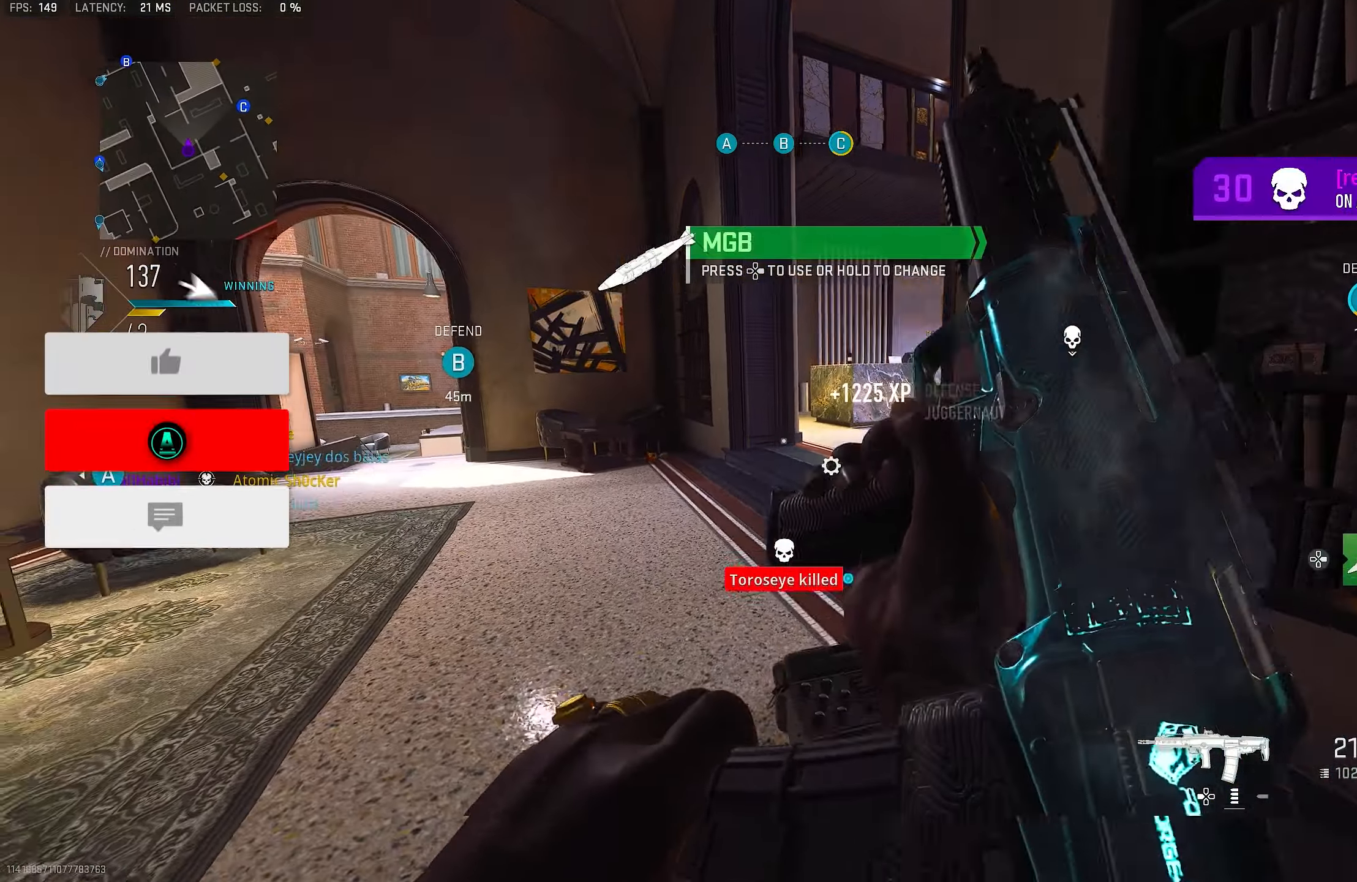
{"buttons": ["L3"], "left_stick": "up-left", "right_stick": "center", "events": [[50, "left_stick", "right"], [50, "right_stick", "center"], [150, "left_stick", "up"], [250, "left_stick", "left"], [317, "left_stick", "up-left"], [317, "right_stick", "left"], [384, "L3", "down"], [484, "right_stick", "center"]]}
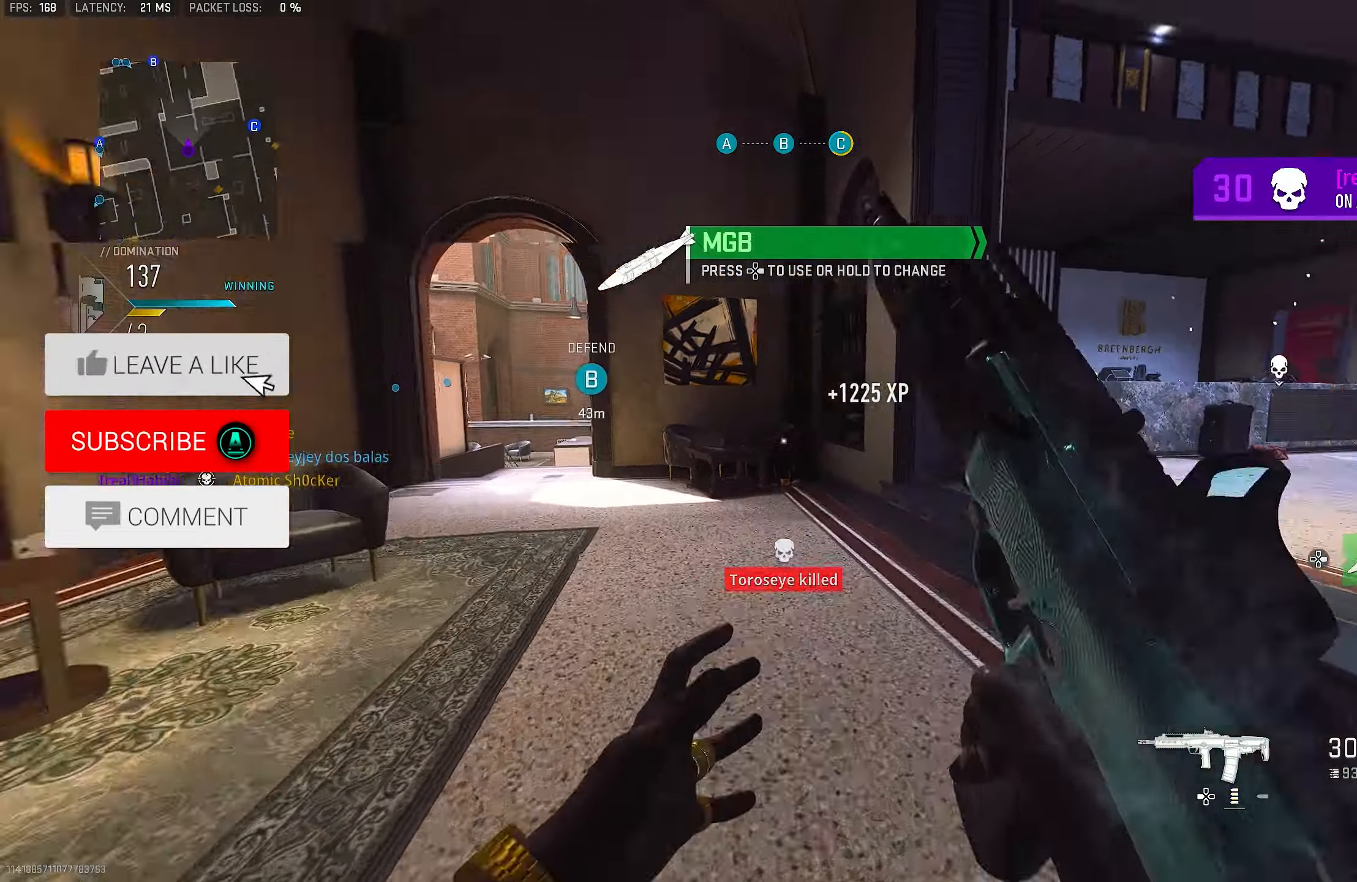
{"buttons": ["L1"], "left_stick": "left", "right_stick": "right", "events": [[17, "right_stick", "left"], [34, "right_stick", "right"], [84, "L3", "up"], [217, "CROSS", "down"], [284, "L1", "down"], [350, "CROSS", "up"], [350, "right_stick", "center"], [417, "left_stick", "left"], [417, "right_stick", "right"]]}
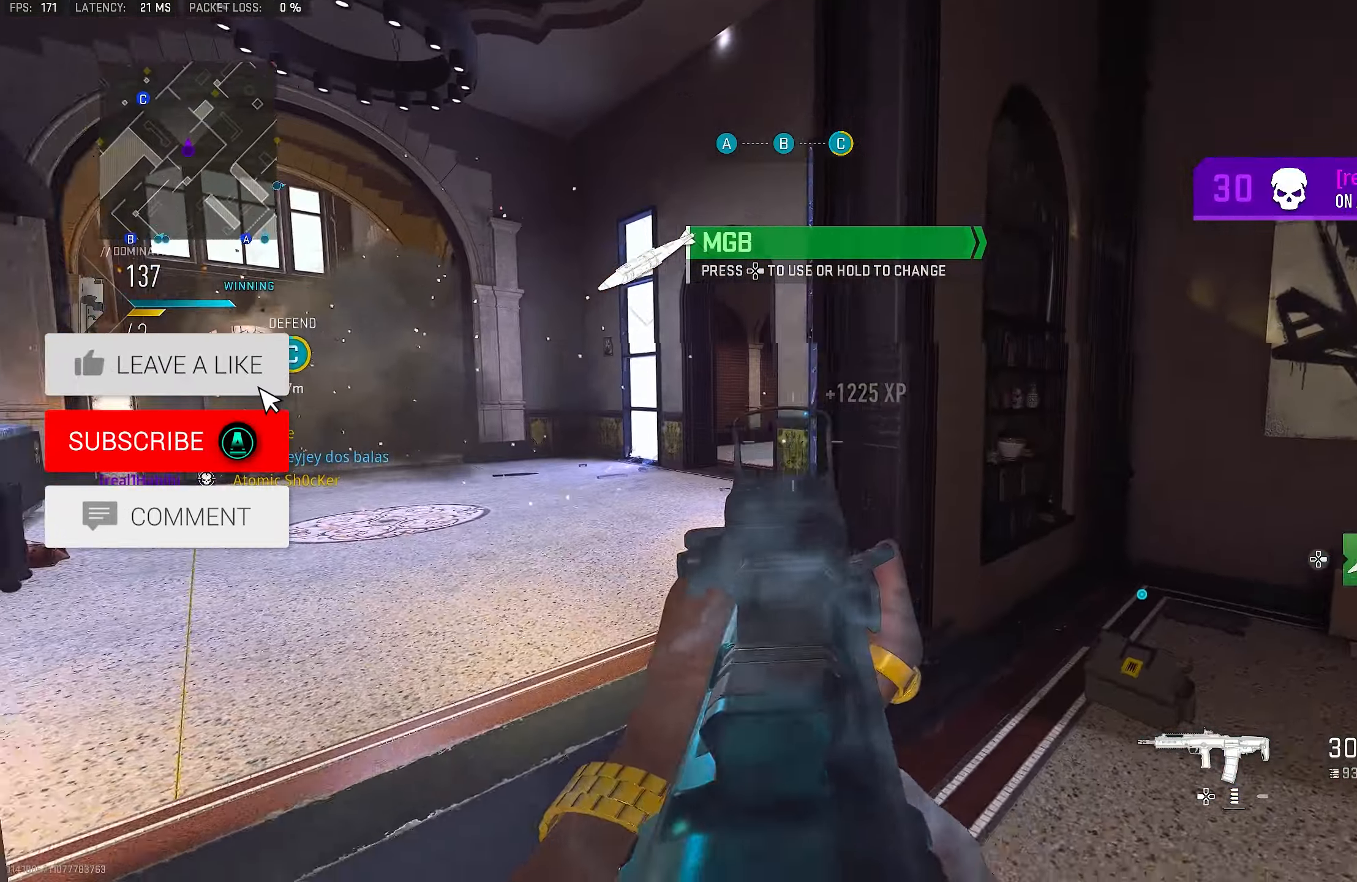
{"buttons": ["L1"], "left_stick": "left", "right_stick": "right", "events": [[84, "right_stick", "center"], [150, "right_stick", "up"], [284, "right_stick", "right"]]}